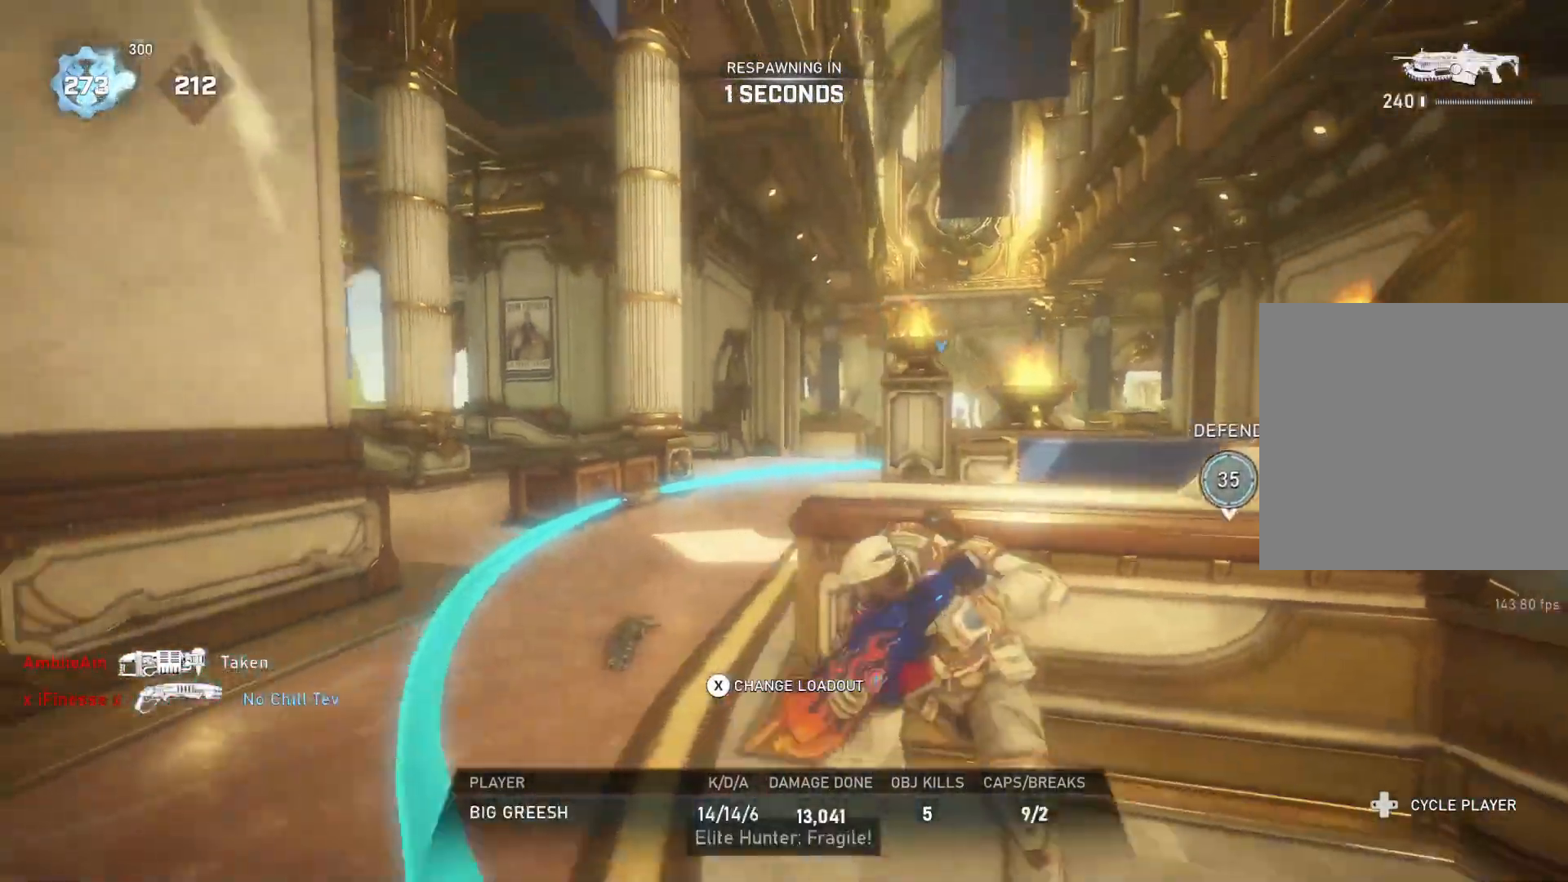
Gameplay with a controller (Xbox layout); each line is a JSON object with the inputs held at the frame after it. "events" lists button and stick changes between this image and that frame as [ms after this image, input, new state], when the widget could be followed in between.
{"buttons": [], "left_stick": "center", "right_stick": "center", "events": []}
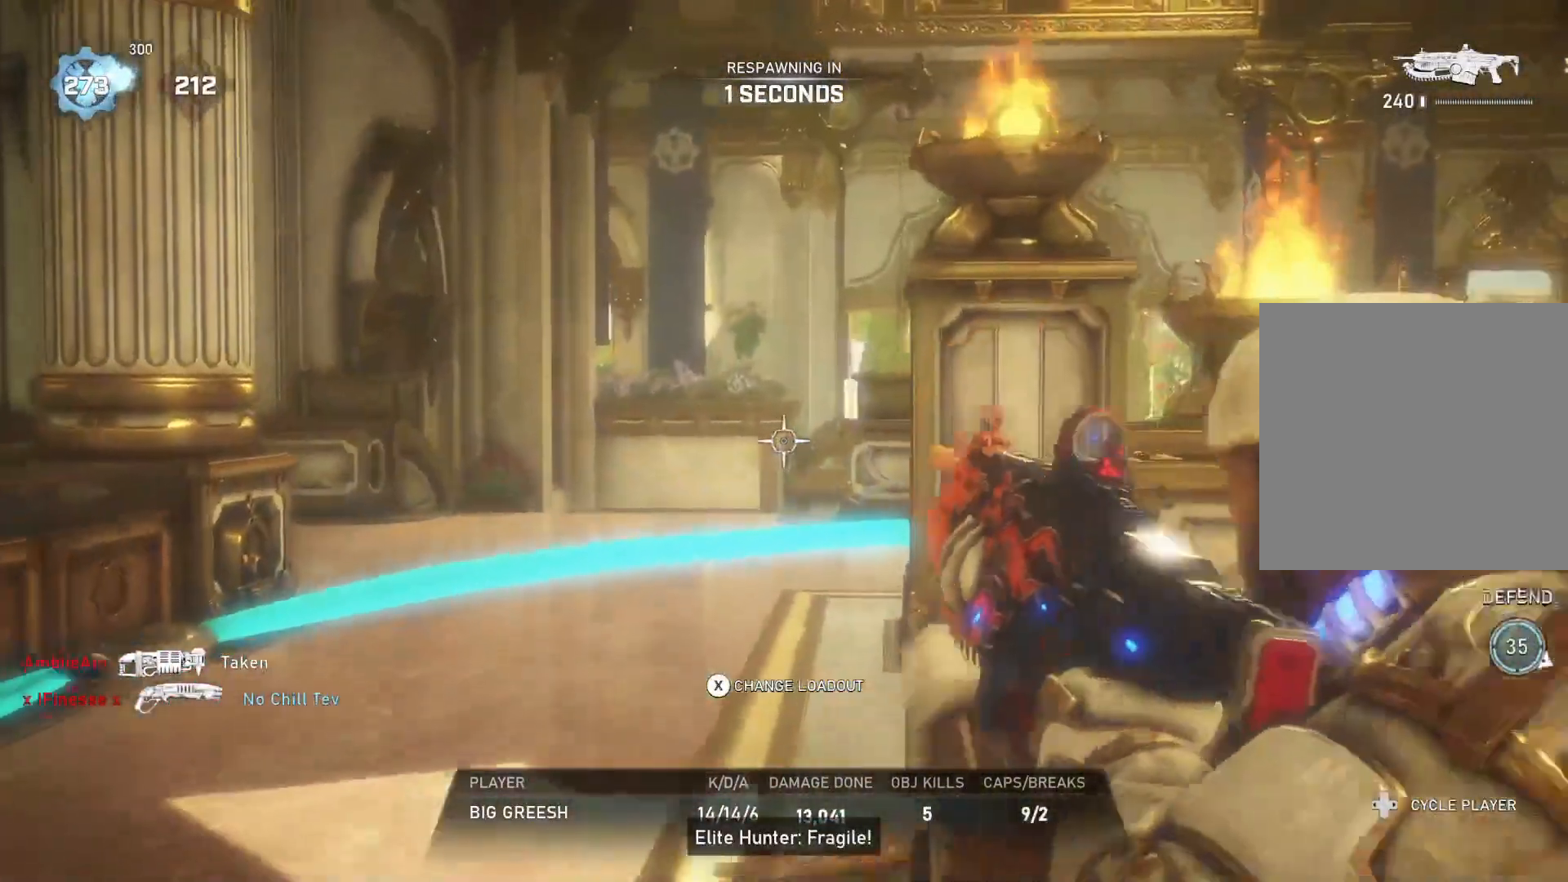
{"buttons": [], "left_stick": "up", "right_stick": "center", "events": [[100, "left_stick", "up"], [117, "L1", "down"], [217, "L1", "up"], [283, "L1", "down"], [333, "L1", "up"], [400, "L1", "down"], [483, "L1", "up"]]}
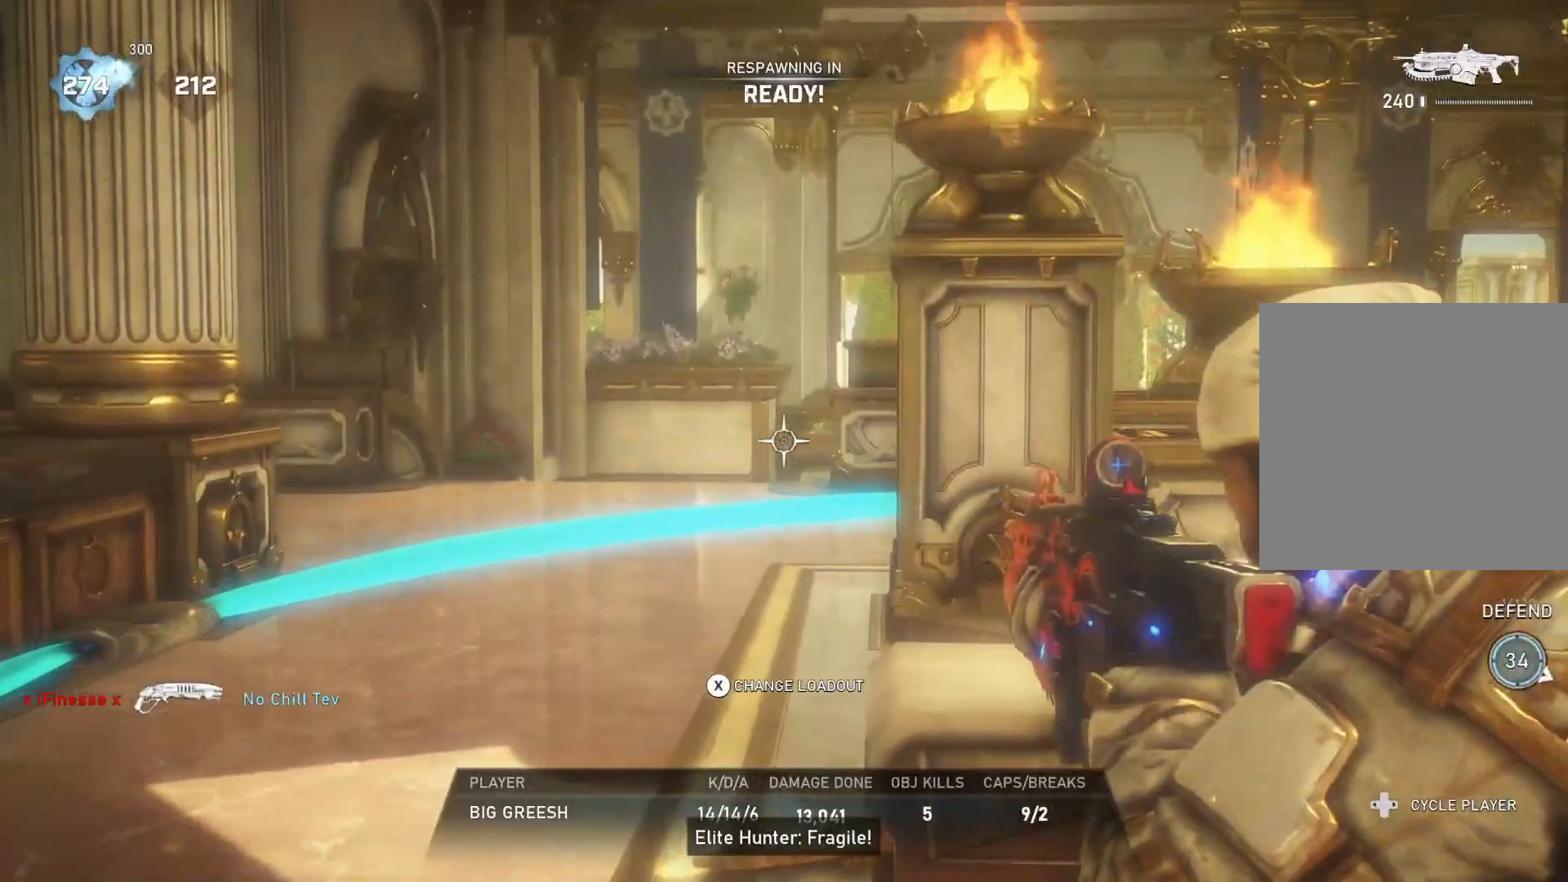
{"buttons": [], "left_stick": "up", "right_stick": "center", "events": [[33, "L1", "down"], [100, "L1", "up"], [167, "L1", "down"], [217, "L1", "up"], [300, "L1", "down"], [333, "L1", "up"], [433, "L1", "down"], [500, "L1", "up"]]}
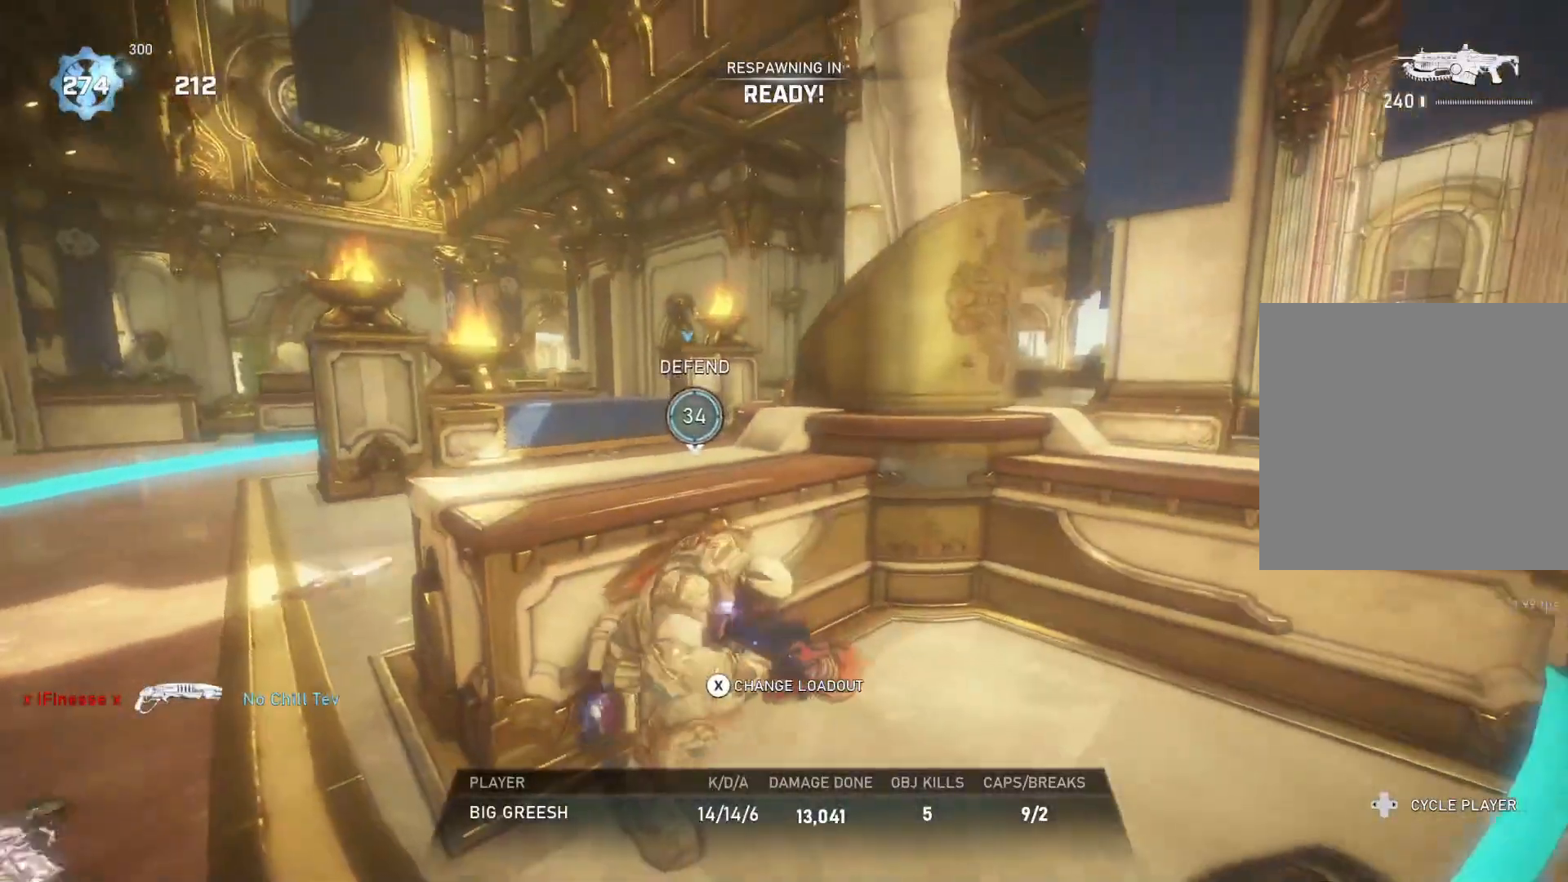
{"buttons": ["A", "L1"], "left_stick": "up", "right_stick": "center", "events": [[100, "L1", "down"], [133, "L1", "up"], [217, "L1", "down"], [250, "L1", "up"], [500, "A", "down"], [500, "L1", "down"]]}
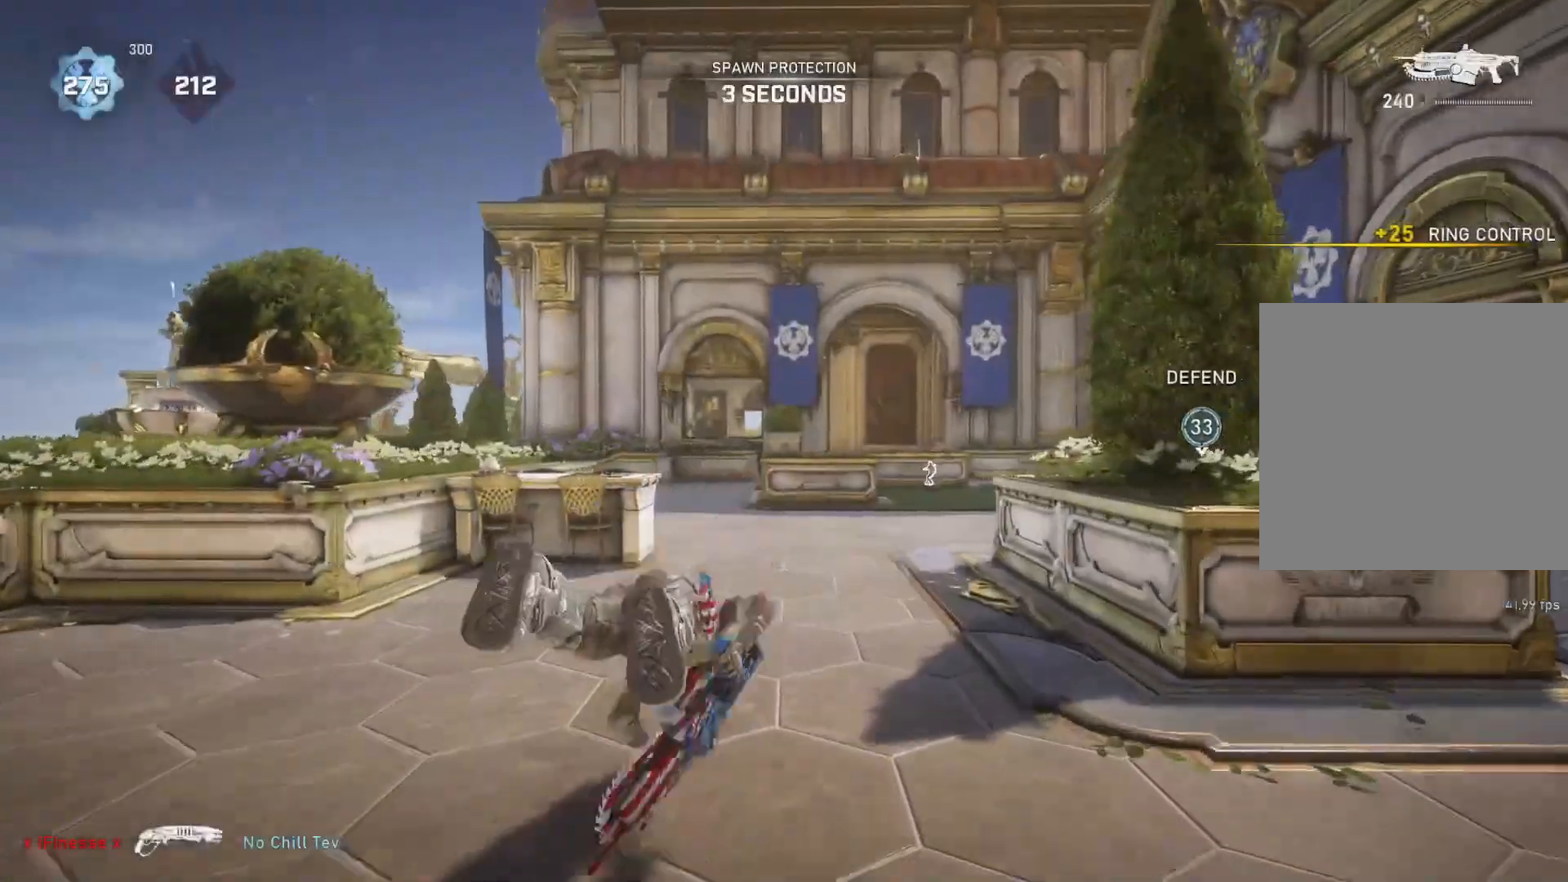
{"buttons": ["A", "L1"], "left_stick": "up", "right_stick": "center", "events": []}
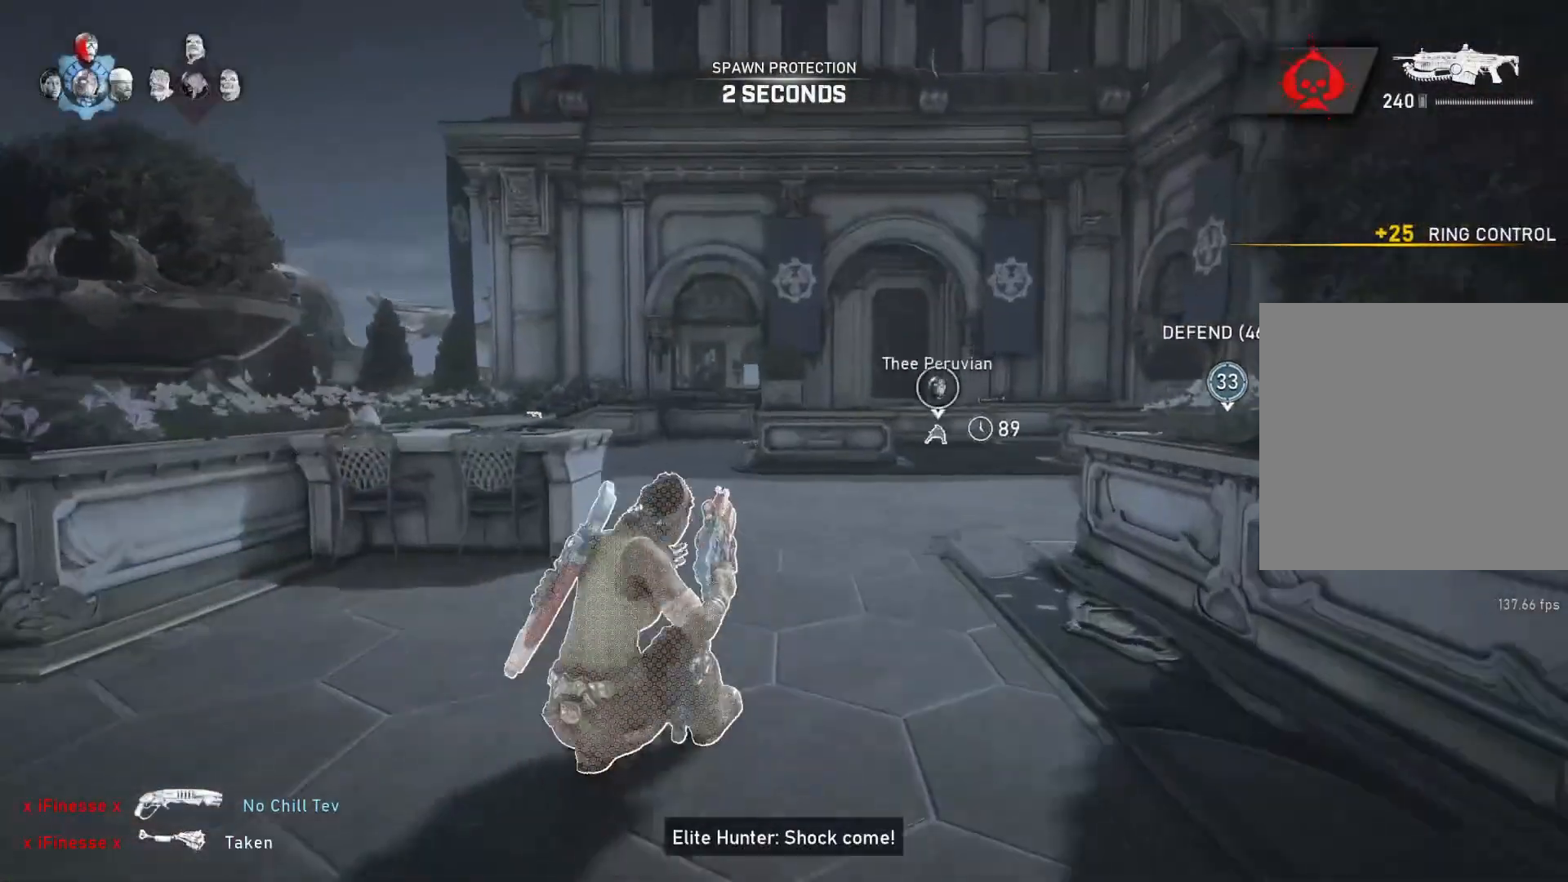
{"buttons": ["L1"], "left_stick": "up-right", "right_stick": "center", "events": [[117, "left_stick", "up-right"], [450, "A", "up"]]}
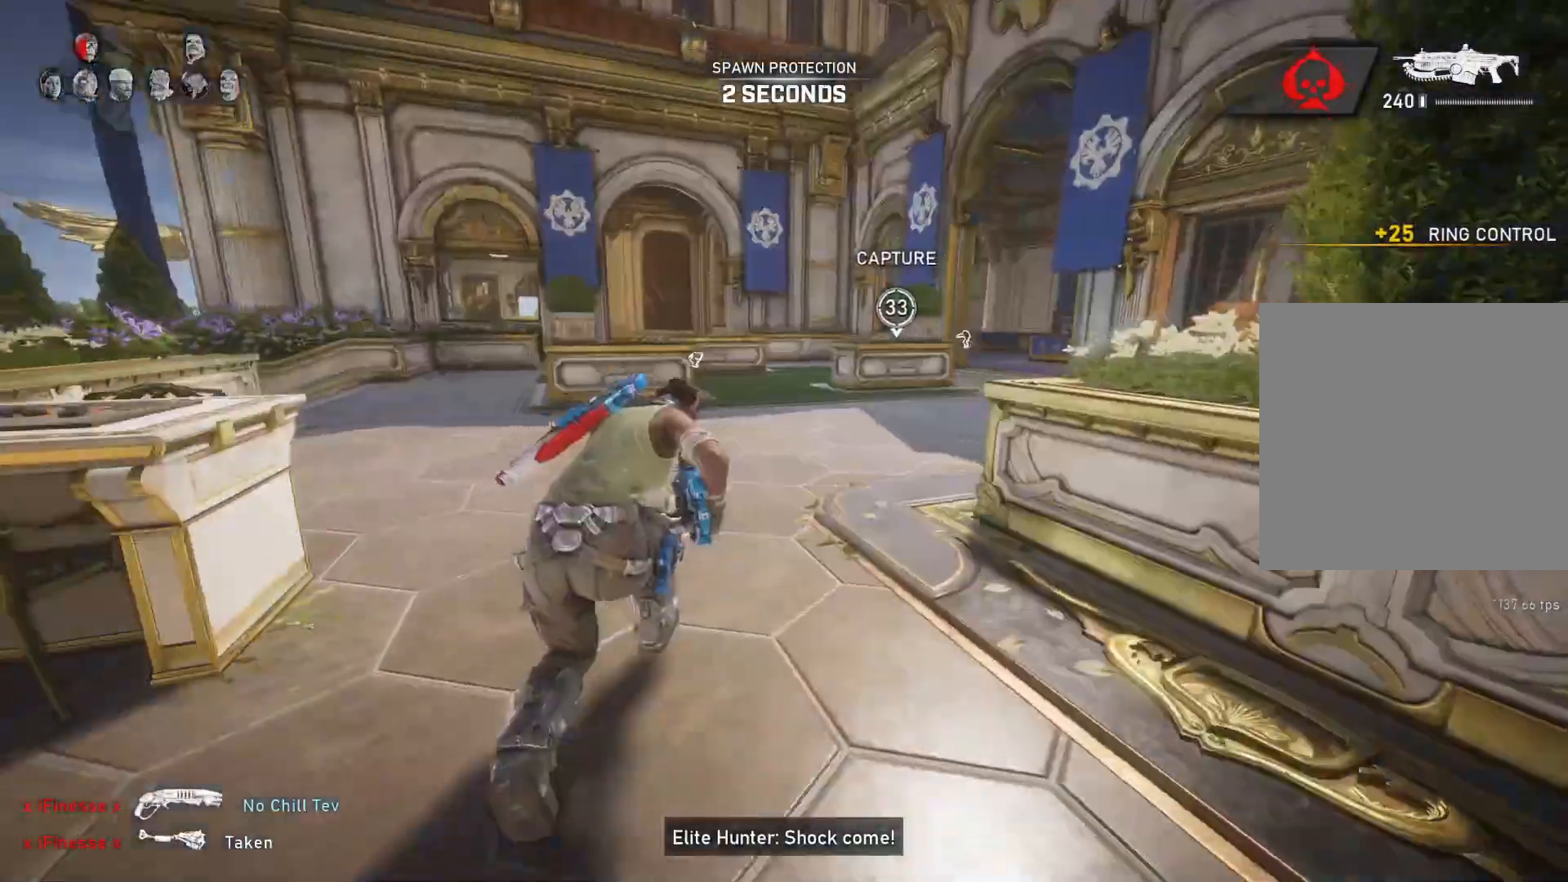
{"buttons": ["L1"], "left_stick": "center", "right_stick": "center", "events": [[367, "left_stick", "center"]]}
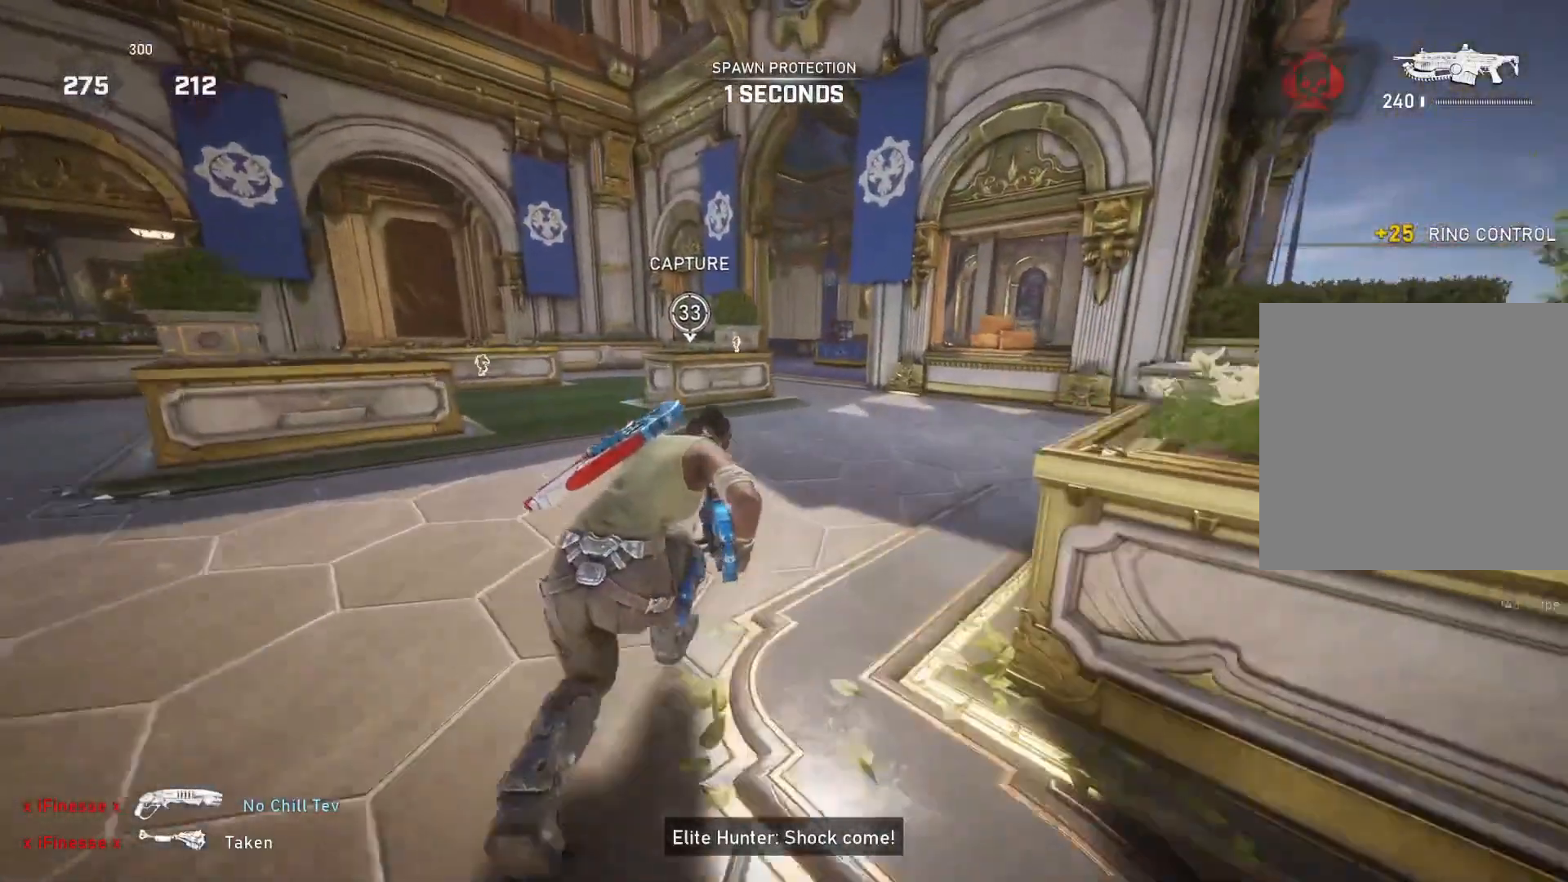
{"buttons": ["A", "L1"], "left_stick": "center", "right_stick": "center", "events": [[233, "A", "down"], [317, "left_stick", "right"], [450, "left_stick", "center"]]}
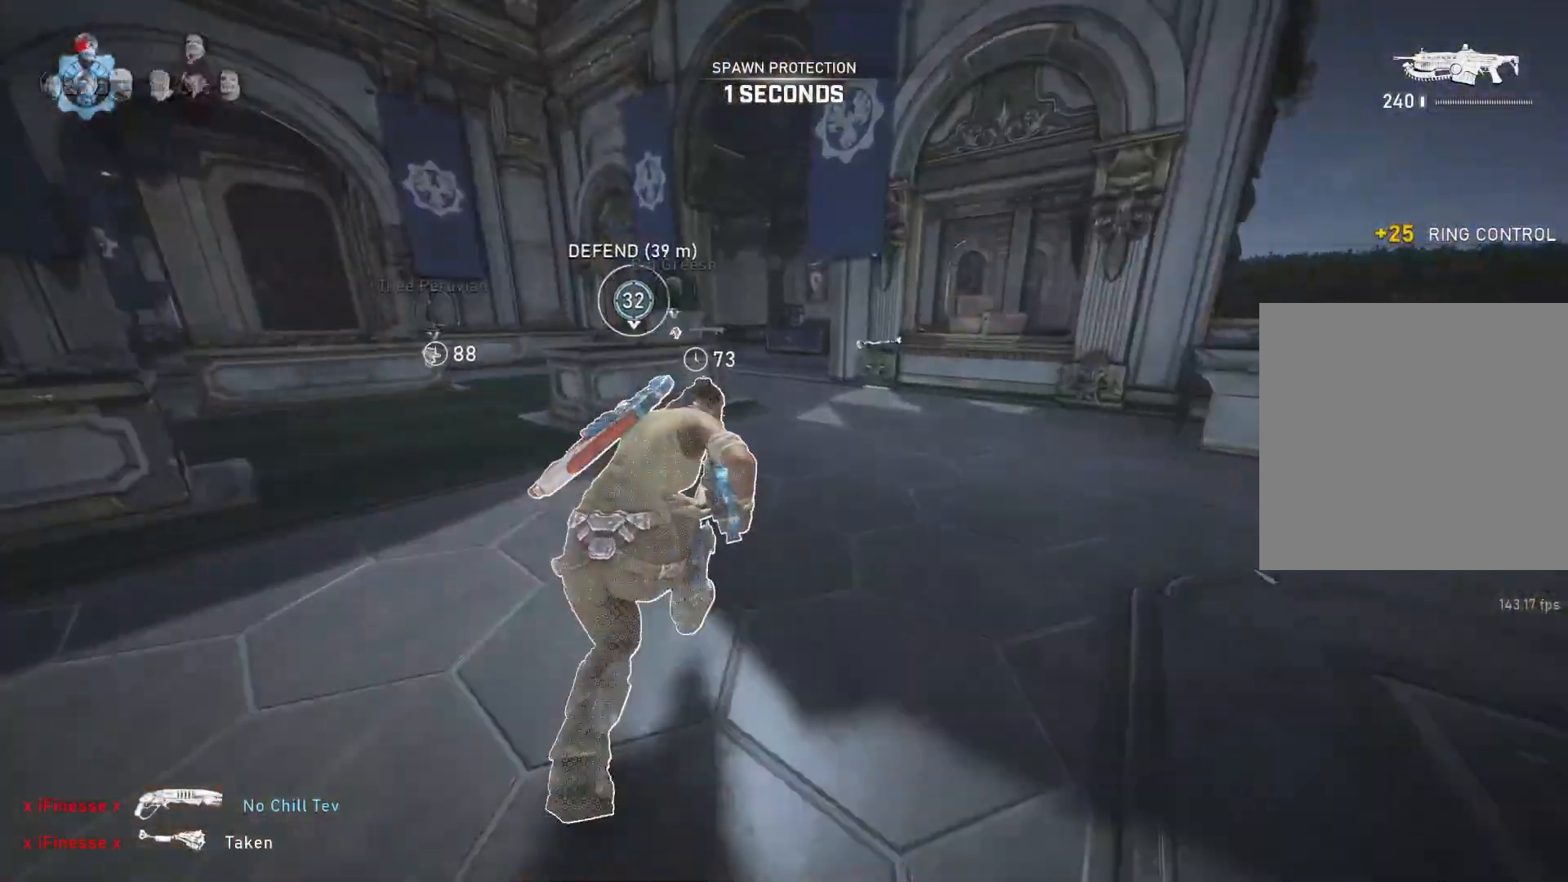
{"buttons": ["A", "L1"], "left_stick": "center", "right_stick": "center", "events": [[50, "R1", "down"], [133, "R1", "up"], [283, "right_stick", "down"], [367, "right_stick", "center"]]}
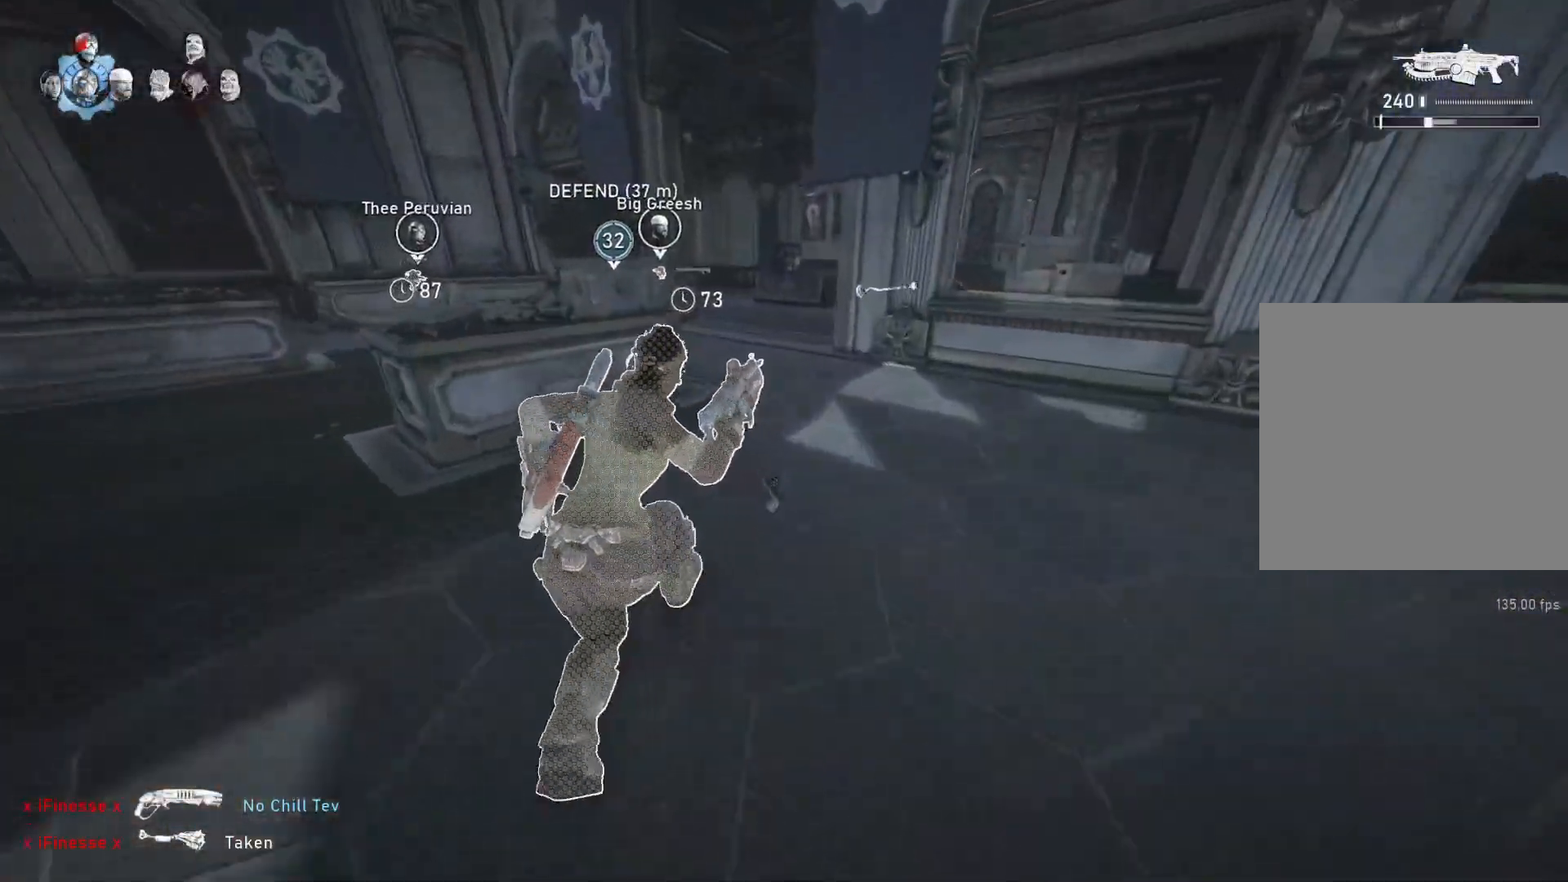
{"buttons": ["A", "L1"], "left_stick": "center", "right_stick": "center", "events": [[350, "R1", "down"], [400, "left_stick", "left"], [433, "R1", "up"], [500, "left_stick", "center"]]}
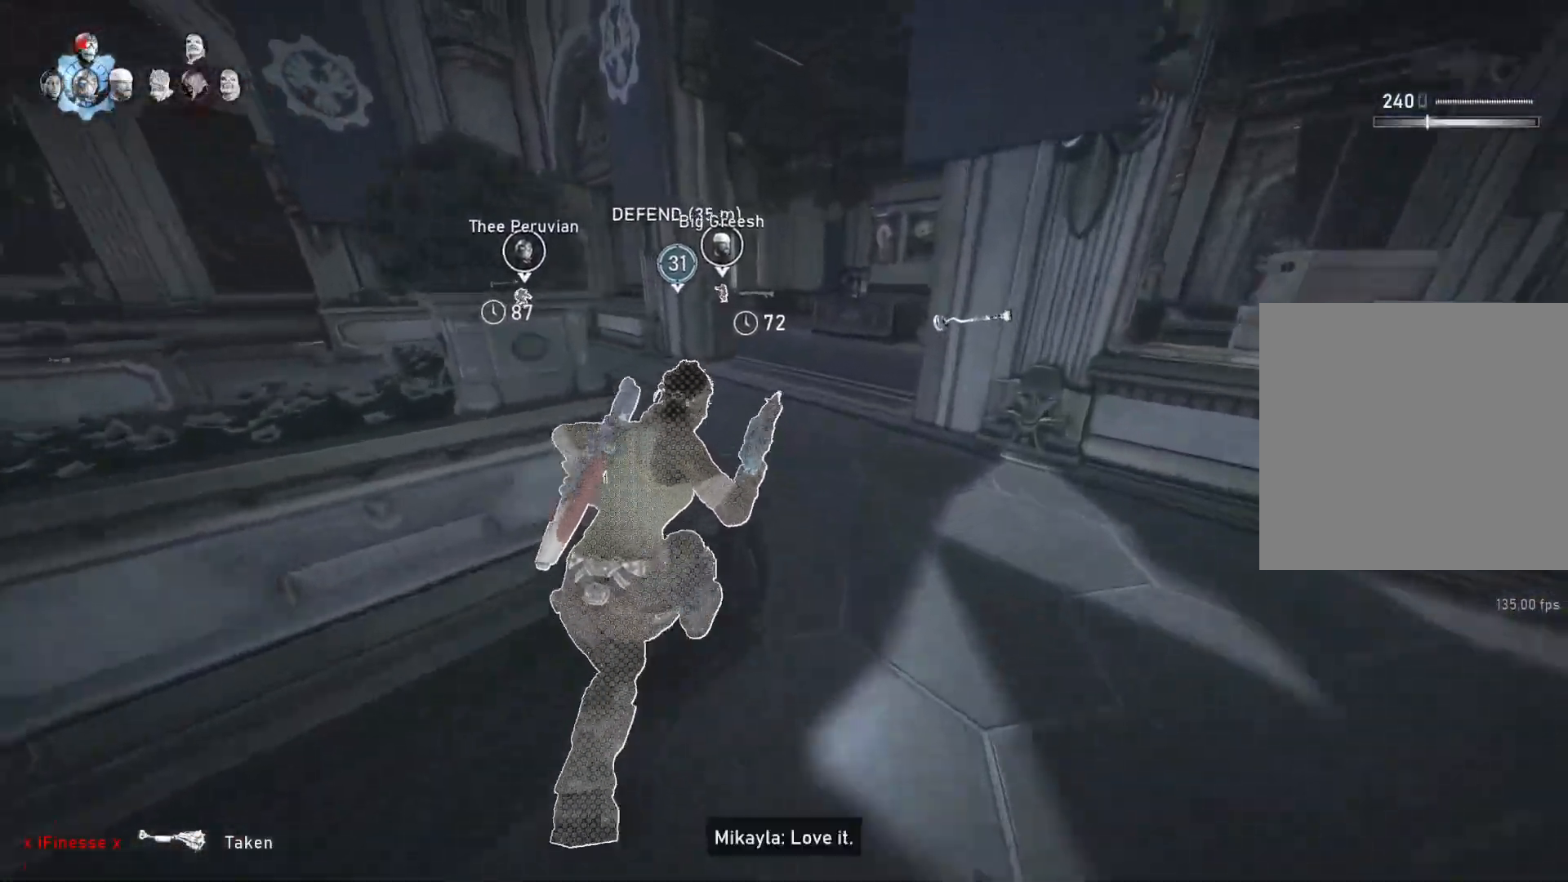
{"buttons": ["A", "L1"], "left_stick": "center", "right_stick": "center", "events": [[250, "A", "up"], [450, "A", "down"]]}
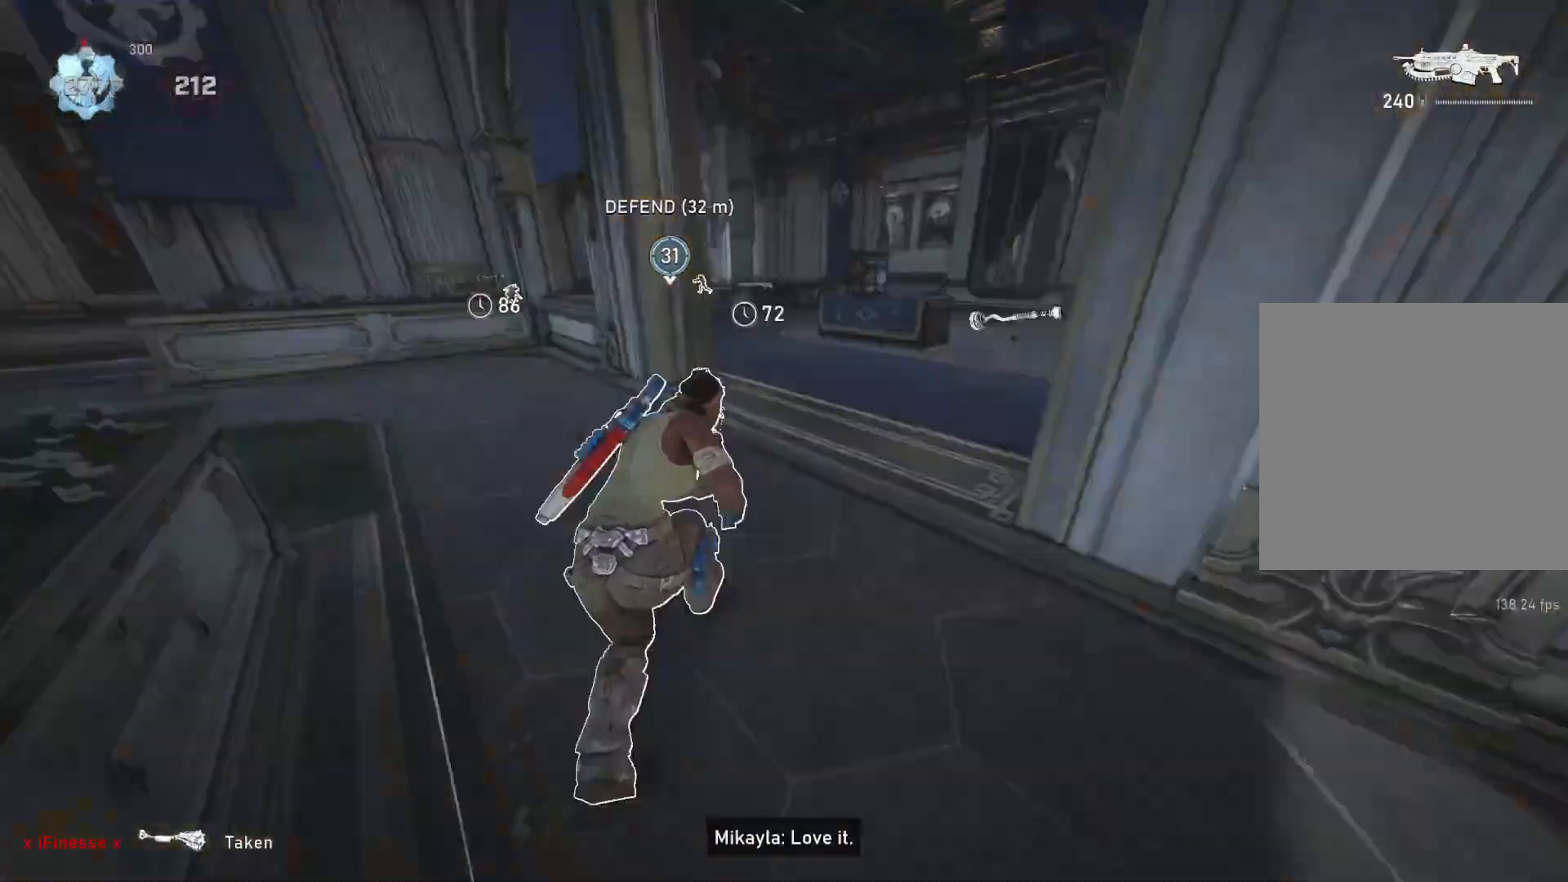
{"buttons": ["A", "L1", "R1"], "left_stick": "center", "right_stick": "center", "events": [[467, "R1", "down"]]}
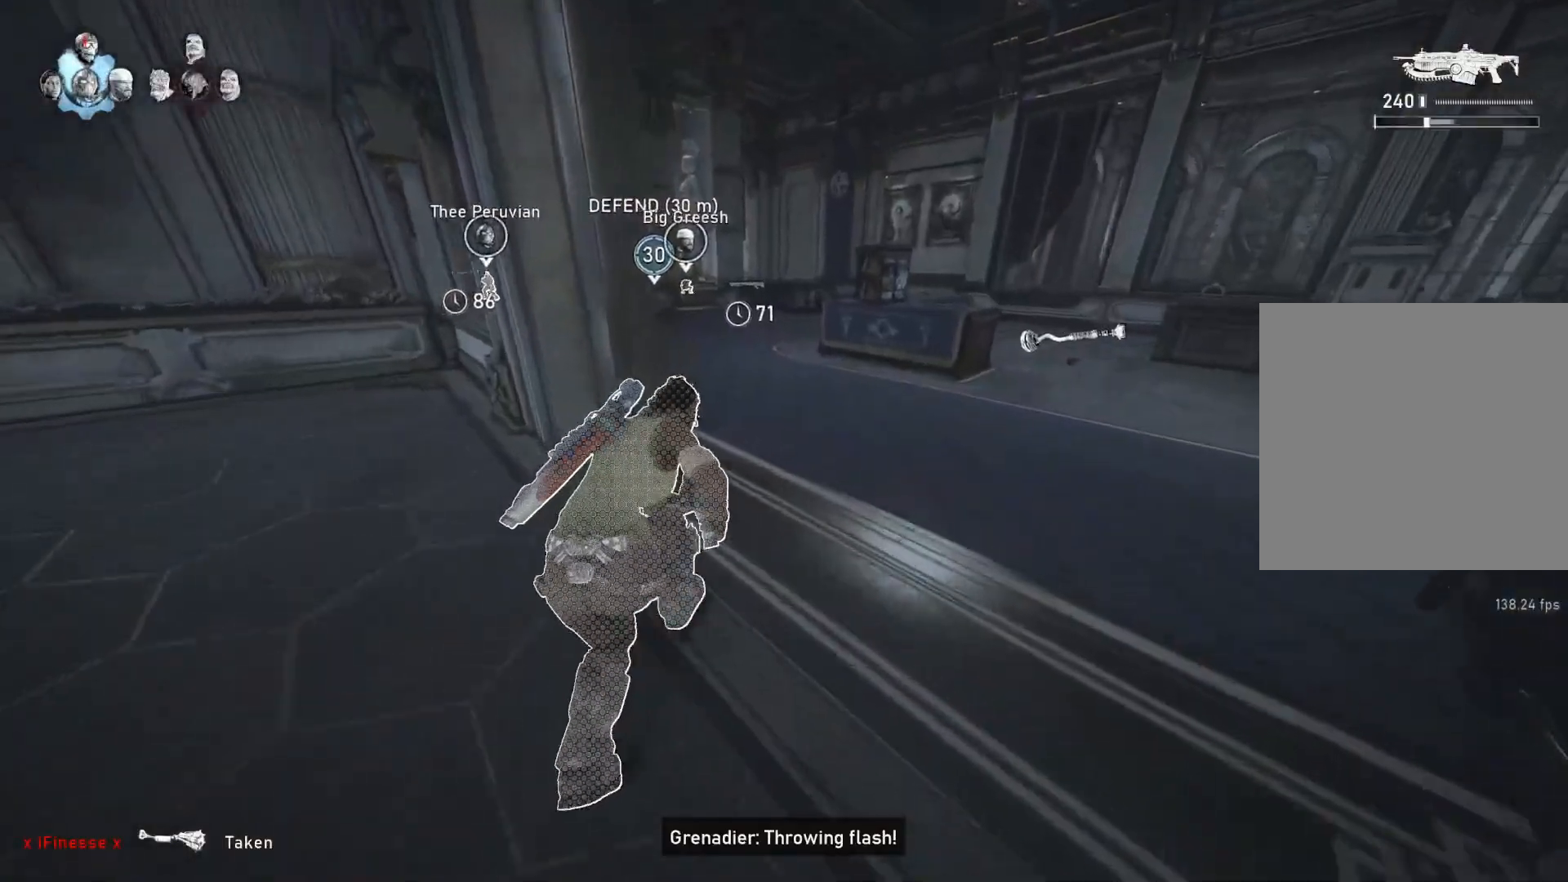
{"buttons": ["A", "L1"], "left_stick": "center", "right_stick": "center", "events": [[67, "R1", "up"], [117, "left_stick", "up-left"], [217, "left_stick", "center"]]}
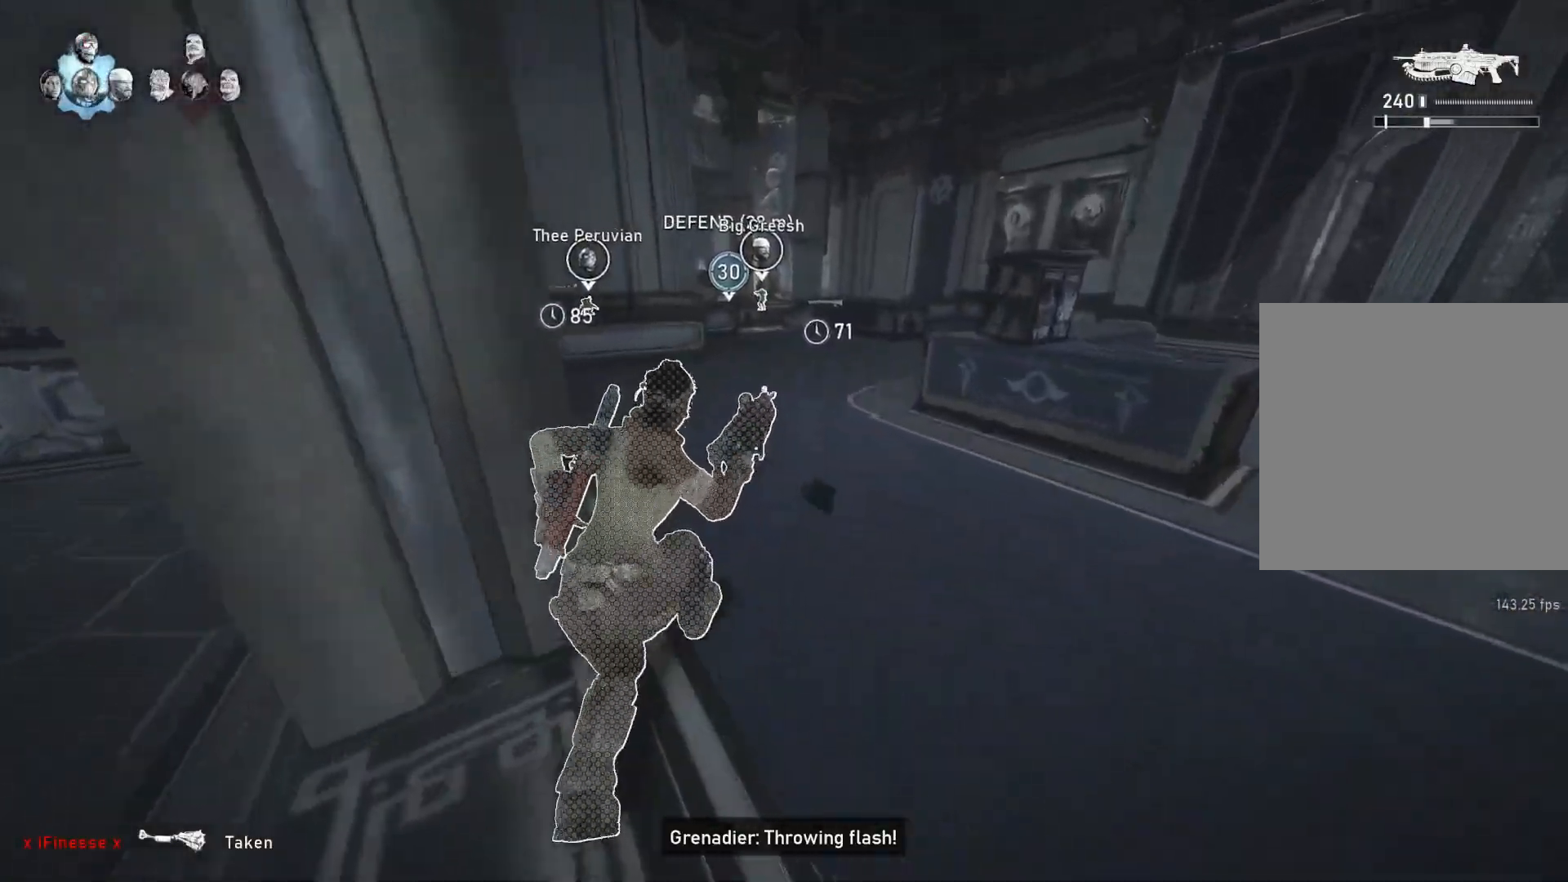
{"buttons": ["L1"], "left_stick": "center", "right_stick": "center", "events": [[267, "R1", "down"], [367, "R1", "up"], [400, "A", "up"]]}
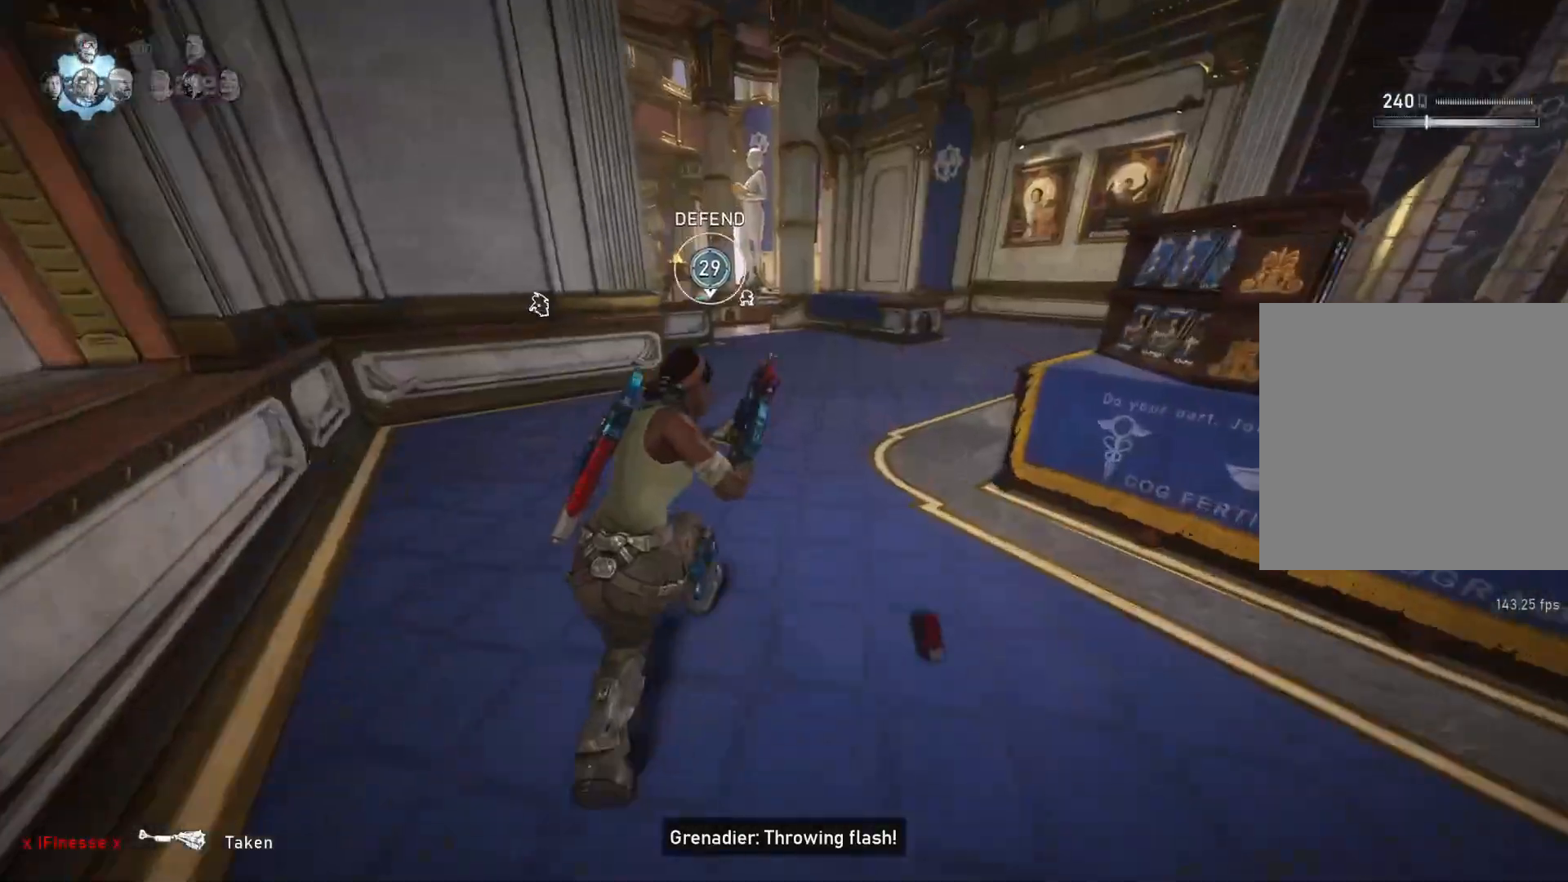
{"buttons": ["L1"], "left_stick": "center", "right_stick": "center", "events": [[217, "A", "down"], [433, "A", "up"]]}
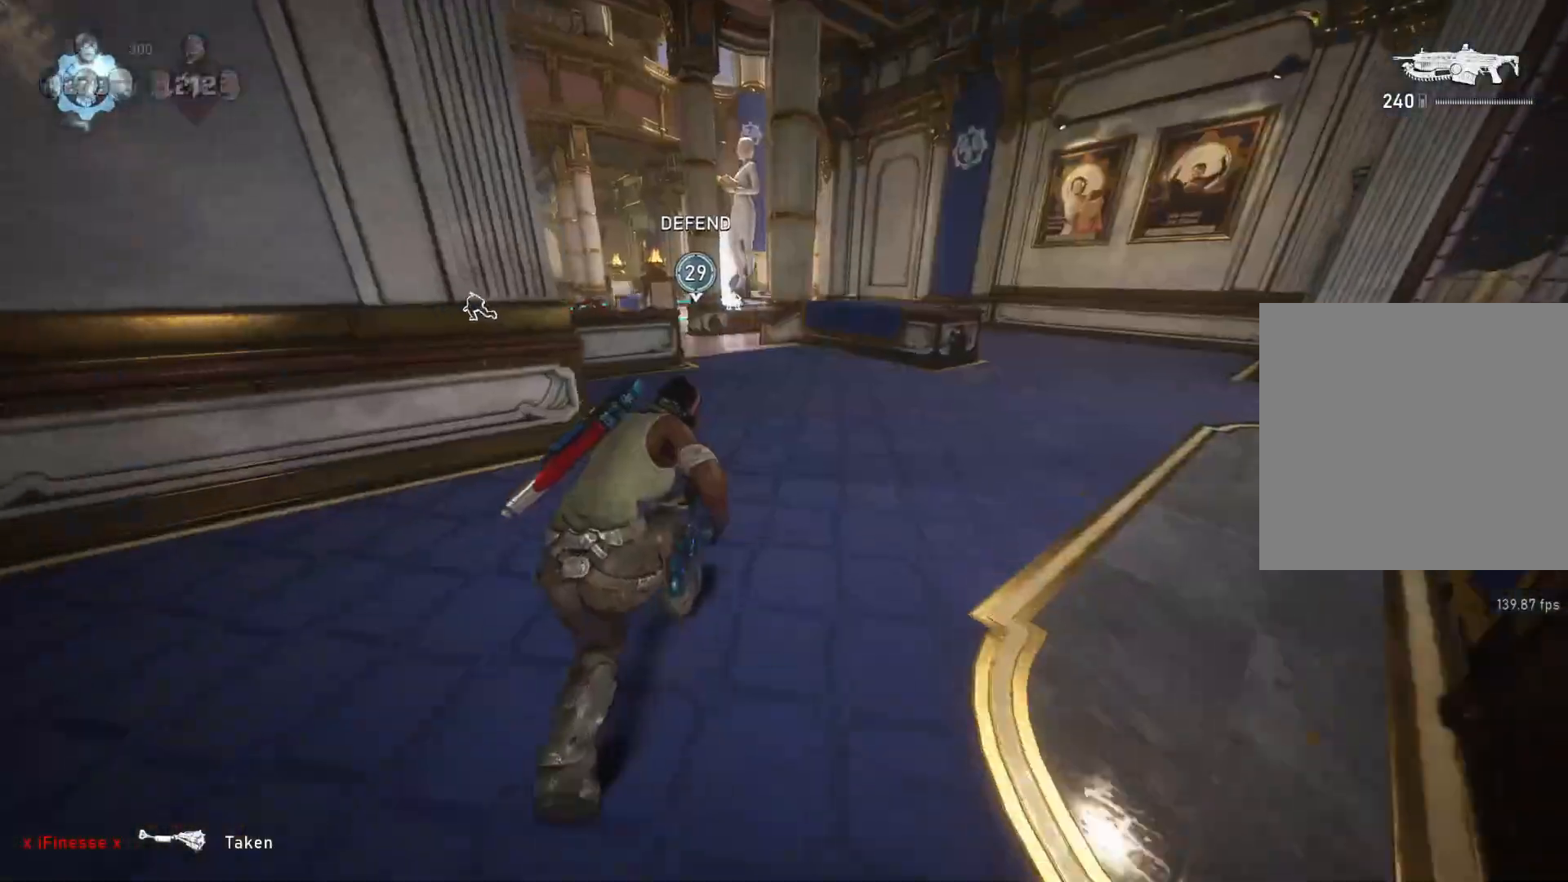
{"buttons": ["L1"], "left_stick": "up", "right_stick": "center", "events": [[33, "left_stick", "up-left"], [267, "A", "down"], [267, "left_stick", "up"], [383, "A", "up"]]}
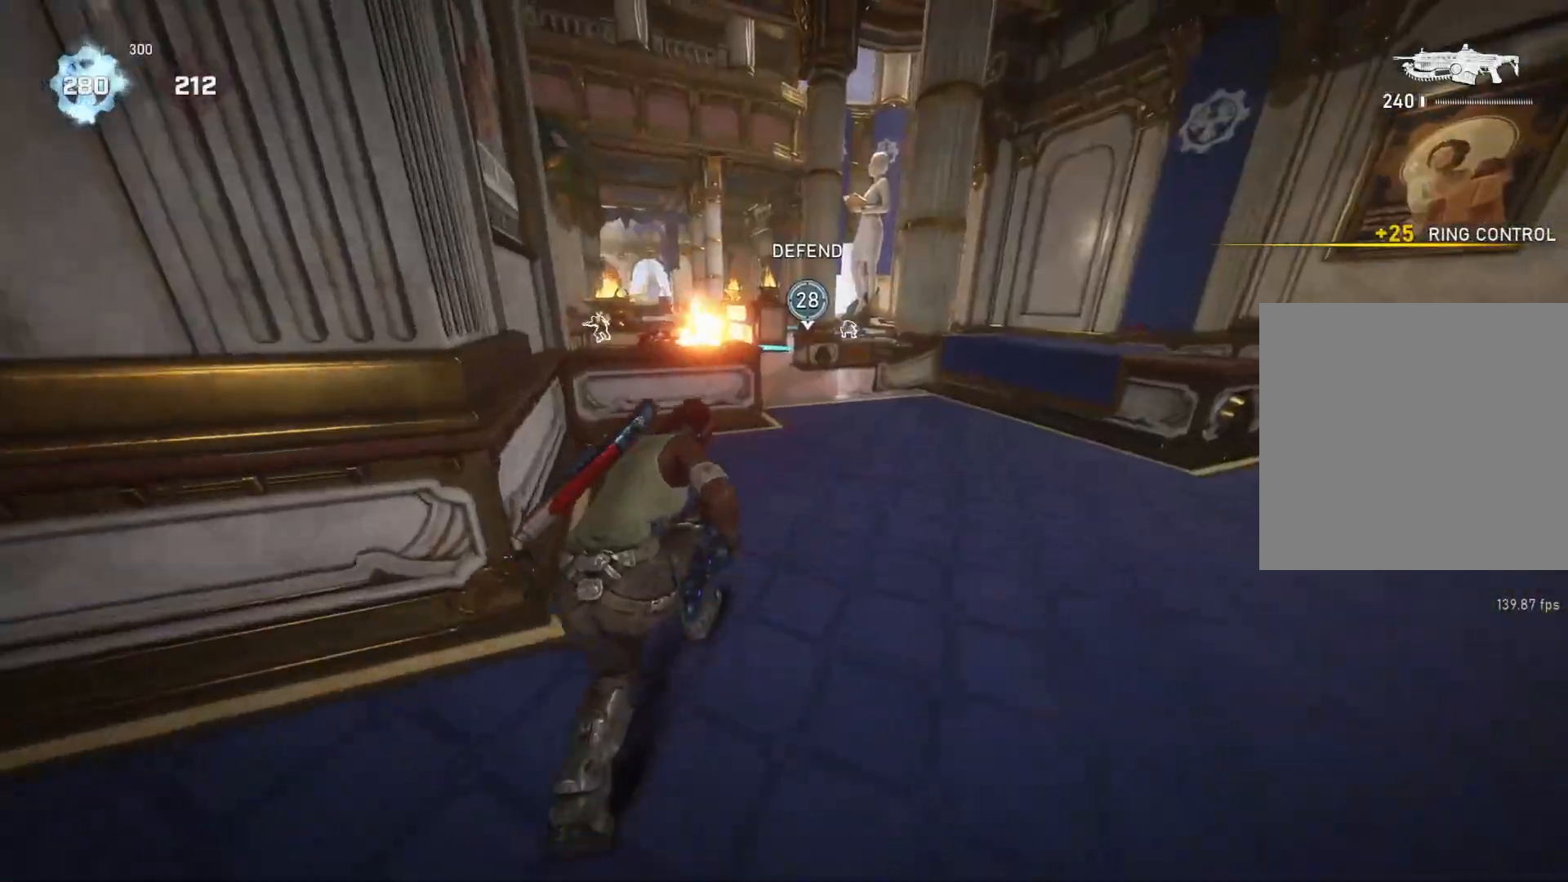
{"buttons": [], "left_stick": "up", "right_stick": "down-left", "events": [[17, "L1", "up"], [67, "L1", "down"], [167, "L1", "up"], [167, "right_stick", "down-left"]]}
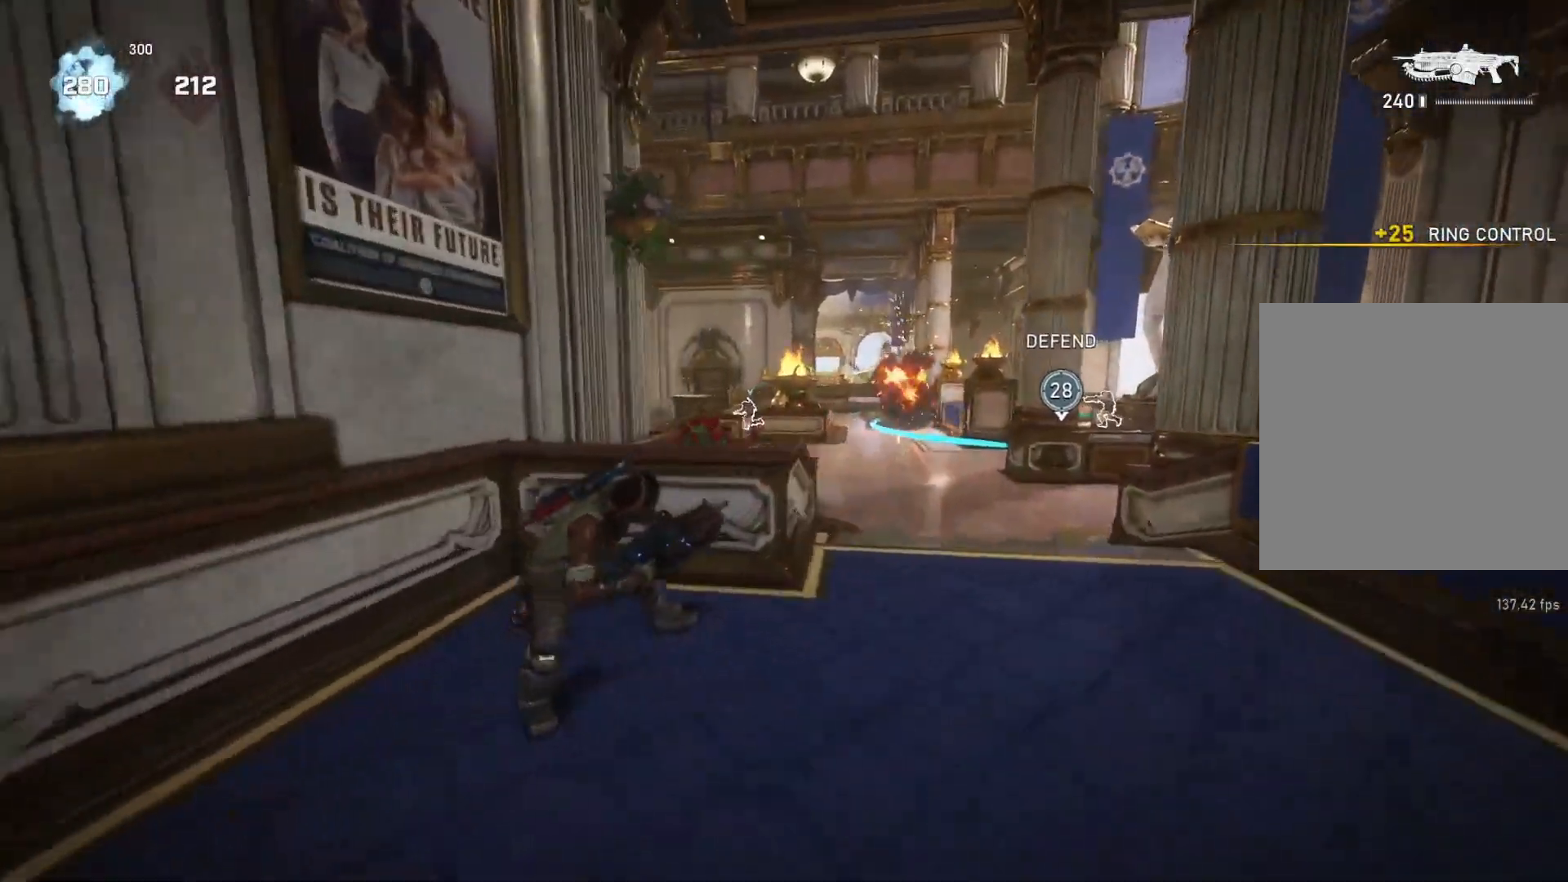
{"buttons": [], "left_stick": "right", "right_stick": "center", "events": [[100, "L1", "down"], [183, "L1", "up"], [217, "left_stick", "up-right"], [250, "L2", "down"], [250, "right_stick", "center"], [283, "L3", "down"], [317, "right_stick", "left"], [367, "L3", "up"], [383, "right_stick", "center"], [417, "L3", "down"], [417, "left_stick", "right"], [467, "L3", "up"], [500, "L2", "up"]]}
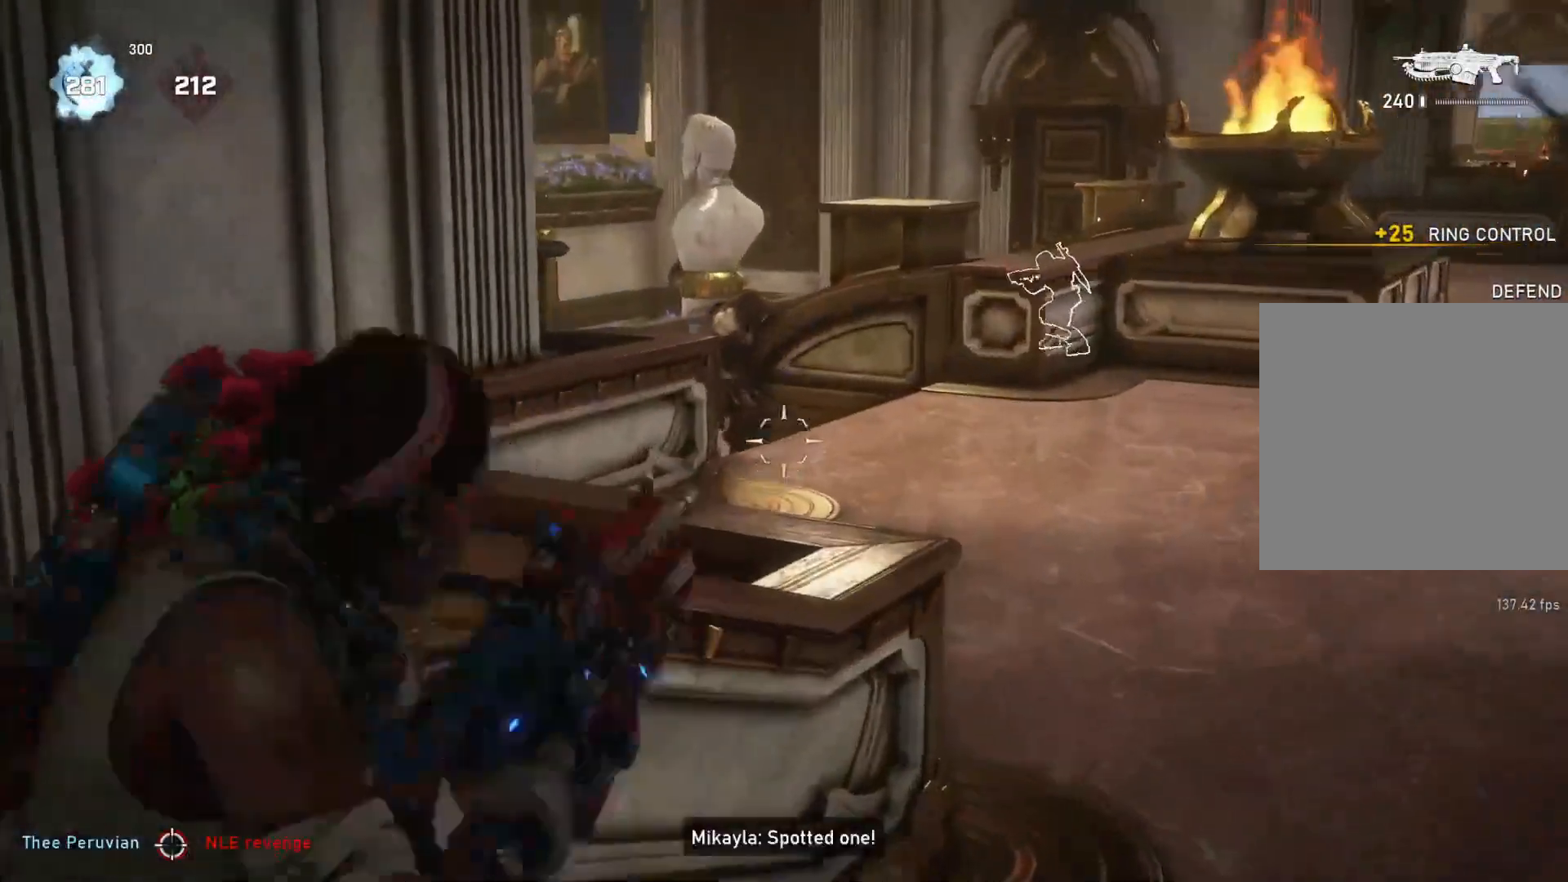
{"buttons": ["L2", "R2"], "left_stick": "up-right", "right_stick": "up-right", "events": [[133, "right_stick", "left"], [150, "L2", "down"], [217, "R2", "down"], [267, "right_stick", "center"], [383, "left_stick", "up-right"], [417, "right_stick", "up-left"], [500, "right_stick", "up-right"]]}
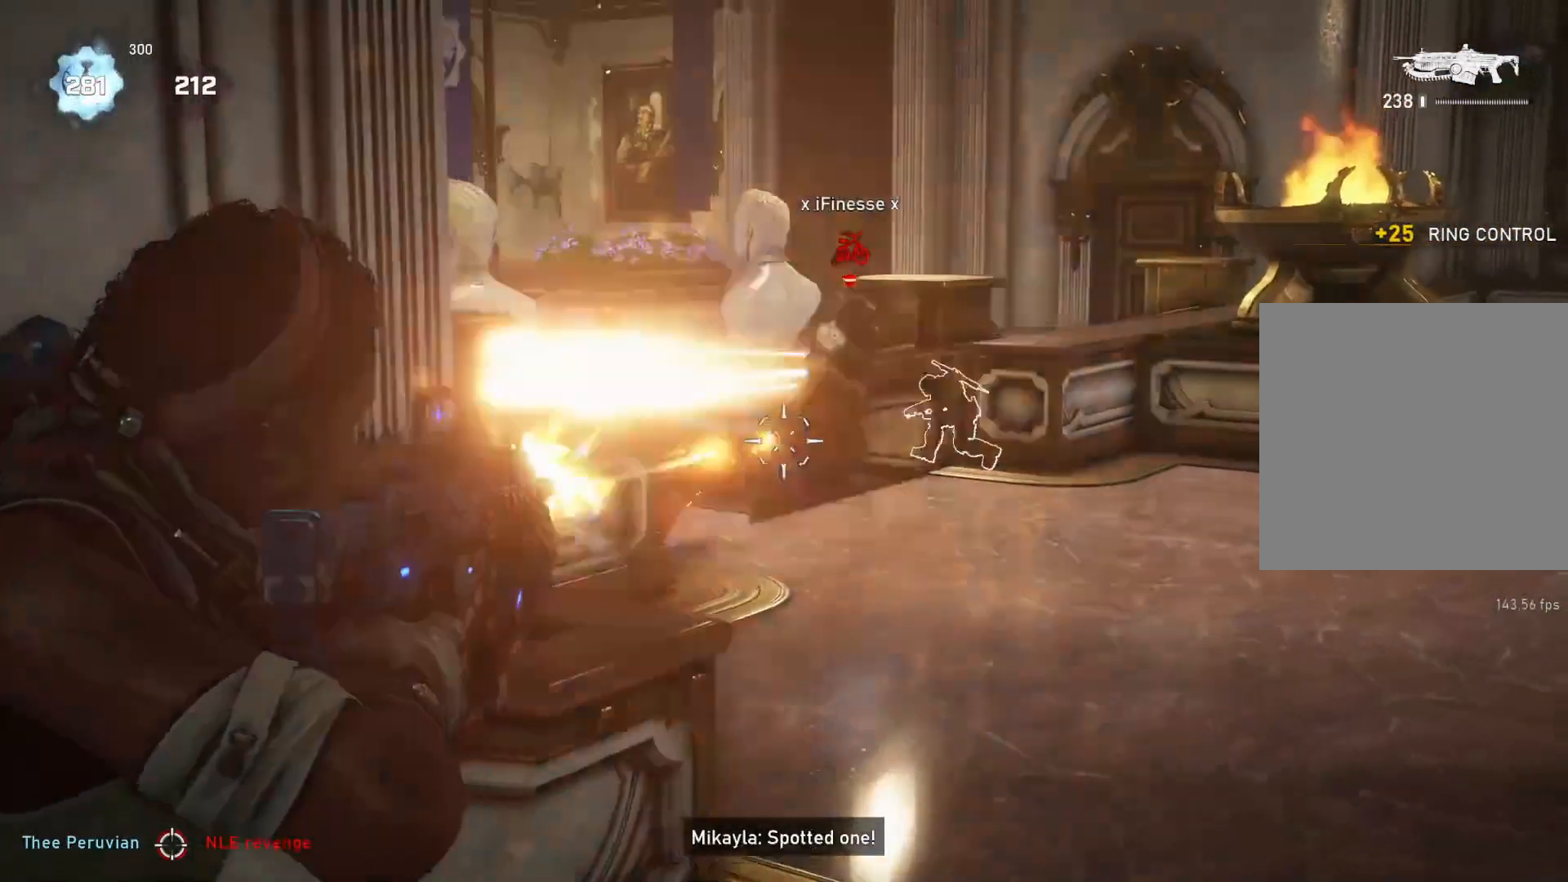
{"buttons": ["L2", "R2", "L3"], "left_stick": "center", "right_stick": "down-right", "events": [[17, "L3", "down"], [83, "L3", "up"], [83, "left_stick", "center"], [117, "right_stick", "left"], [133, "left_stick", "right"], [150, "L3", "down"], [250, "right_stick", "right"], [283, "L3", "up"], [333, "L3", "down"], [400, "right_stick", "down-right"], [417, "left_stick", "center"]]}
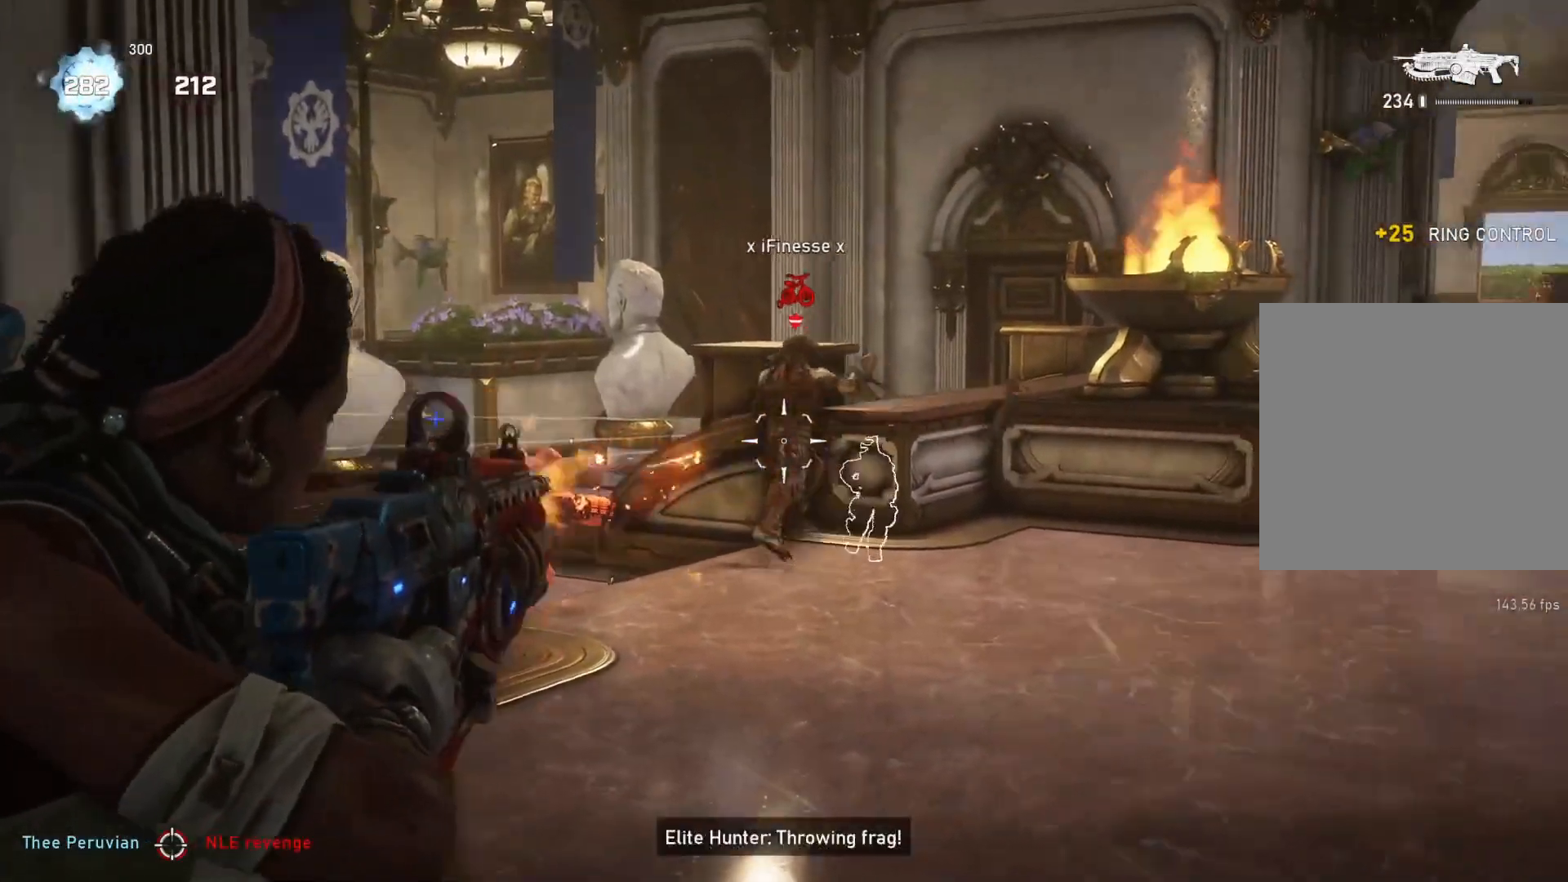
{"buttons": ["L2", "R2"], "left_stick": "up", "right_stick": "down", "events": [[17, "L3", "up"], [33, "right_stick", "center"], [67, "left_stick", "down"], [83, "L3", "down"], [83, "right_stick", "right"], [150, "L3", "up"], [200, "L3", "down"], [200, "right_stick", "left"], [283, "L3", "up"], [333, "L3", "down"], [333, "left_stick", "right"], [367, "right_stick", "center"], [400, "left_stick", "center"], [450, "left_stick", "right"], [467, "right_stick", "down"], [500, "L3", "up"], [500, "left_stick", "up"]]}
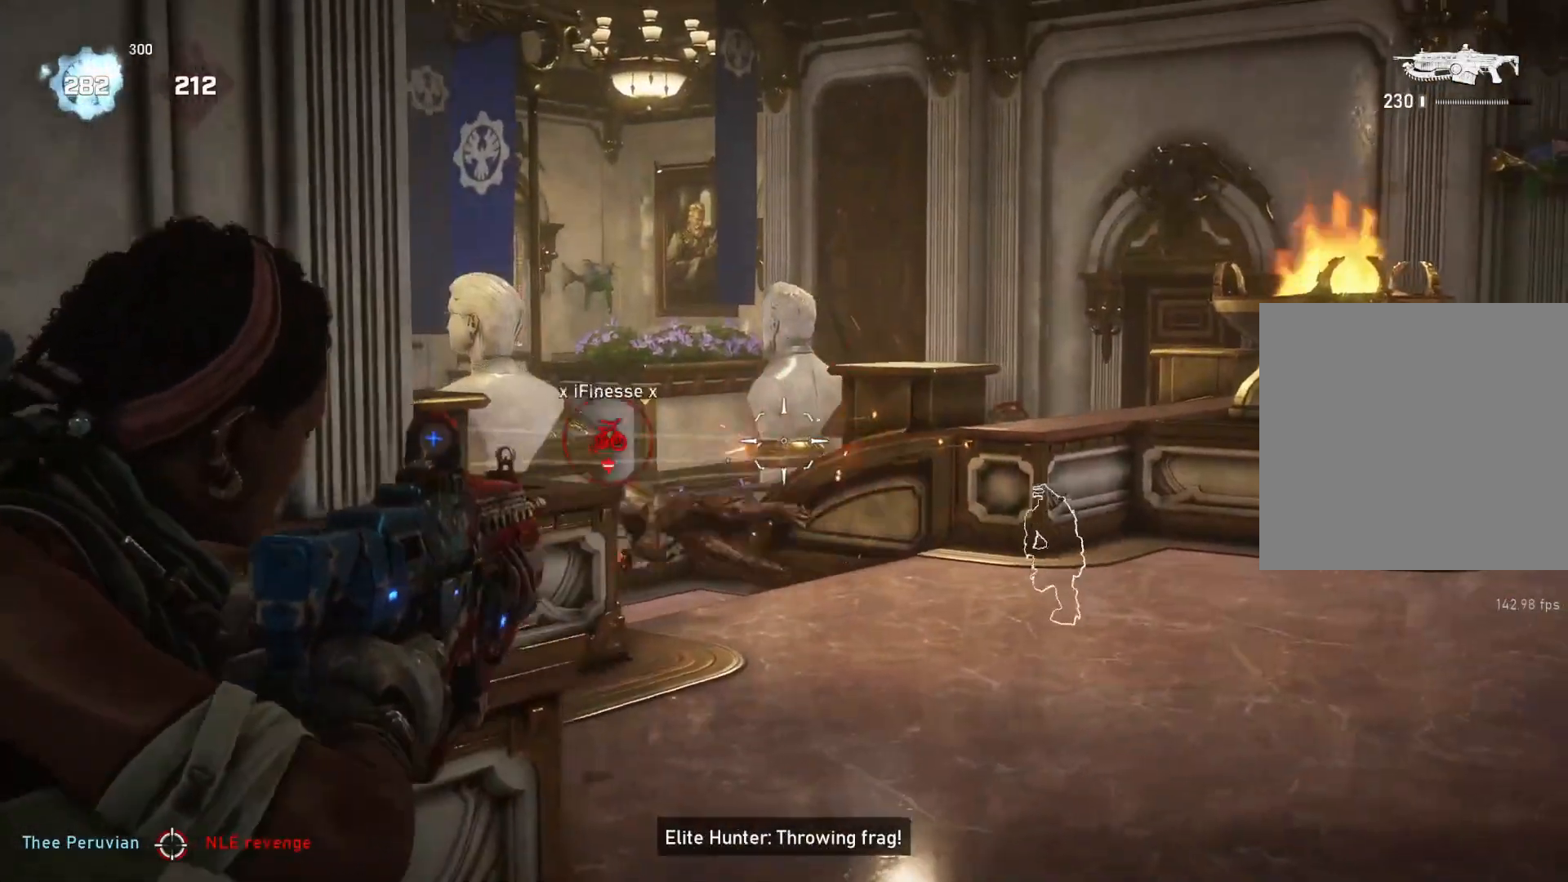
{"buttons": ["L2"], "left_stick": "up-left", "right_stick": "center", "events": [[67, "L3", "down"], [117, "L3", "up"], [117, "right_stick", "left"], [167, "right_stick", "center"], [183, "R2", "up"], [200, "L3", "down"], [217, "left_stick", "up-right"], [250, "L3", "up"], [333, "right_stick", "down-left"], [450, "left_stick", "up-left"], [467, "right_stick", "center"]]}
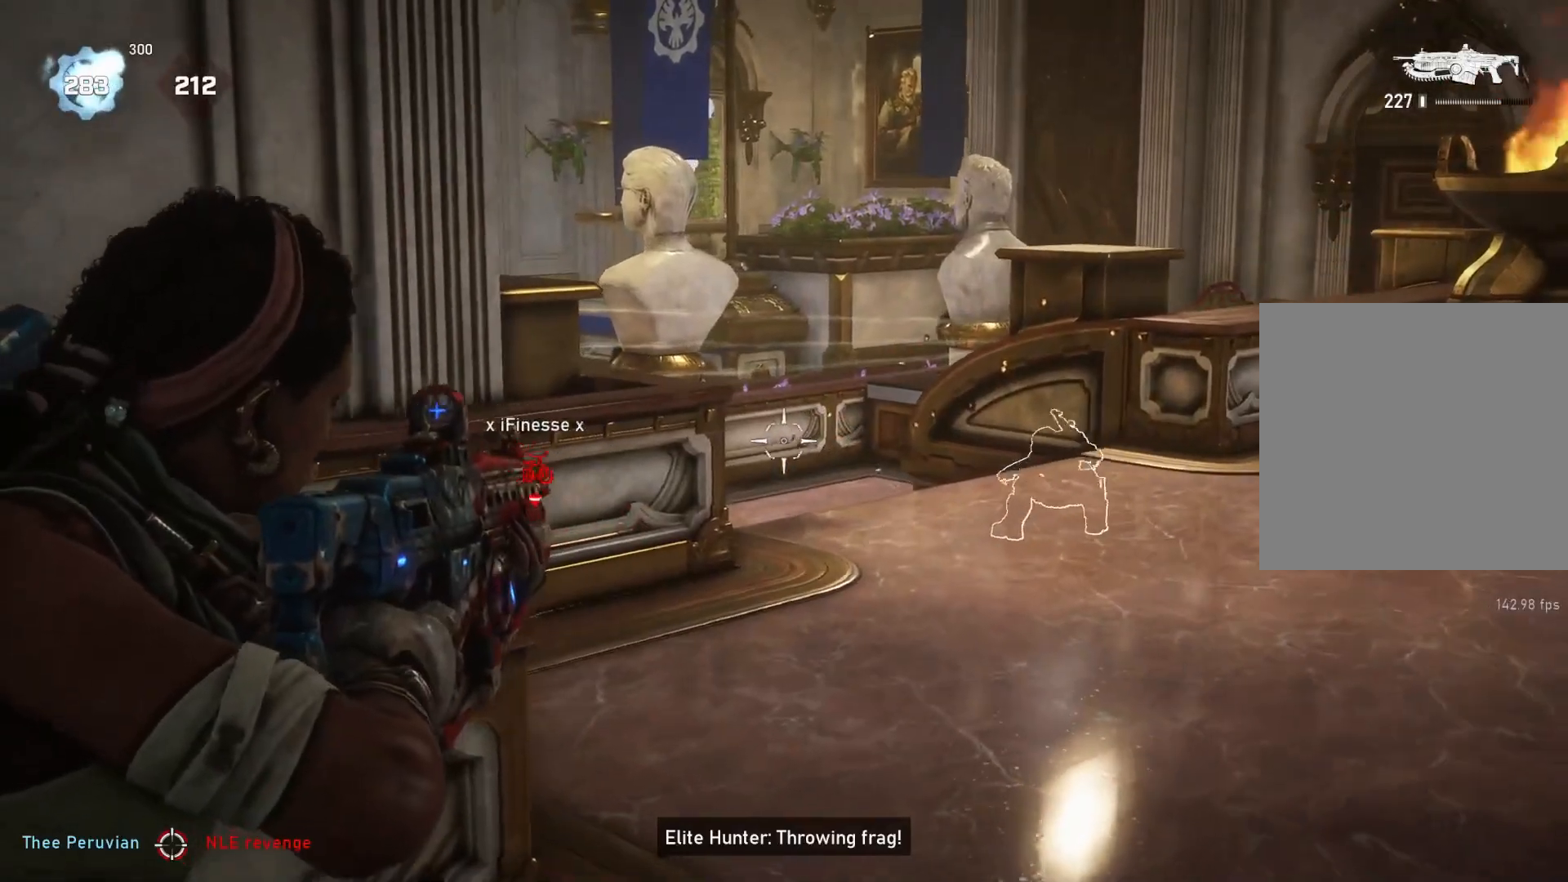
{"buttons": ["A"], "left_stick": "down", "right_stick": "center", "events": [[17, "left_stick", "center"], [200, "L2", "up"], [200, "left_stick", "down"], [283, "A", "down"]]}
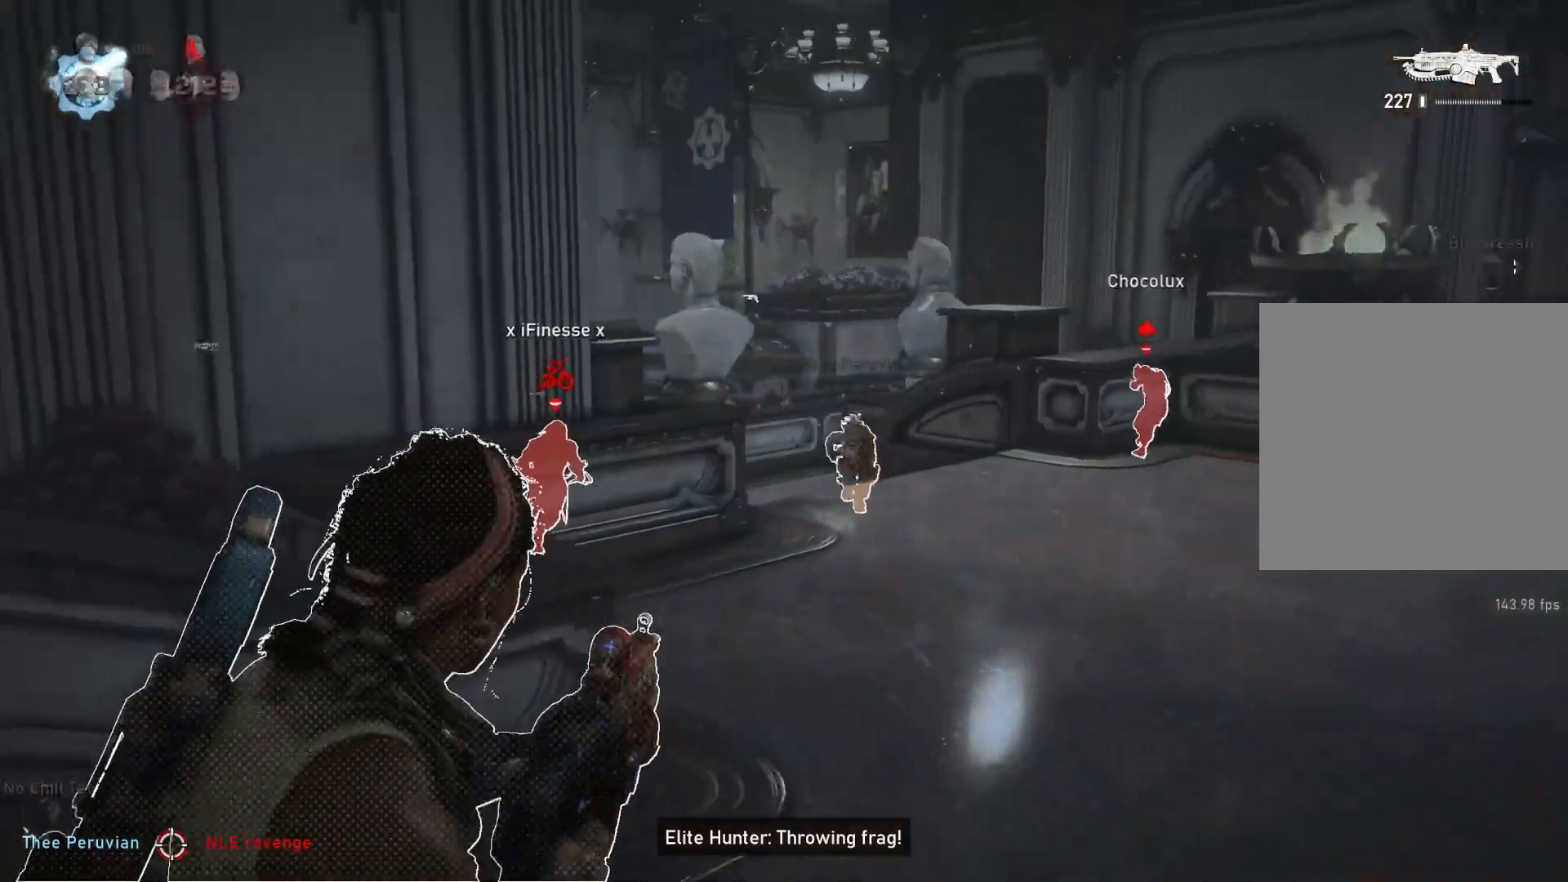
{"buttons": [], "left_stick": "down-left", "right_stick": "center", "events": [[150, "A", "up"], [167, "left_stick", "up-right"], [450, "left_stick", "down-left"]]}
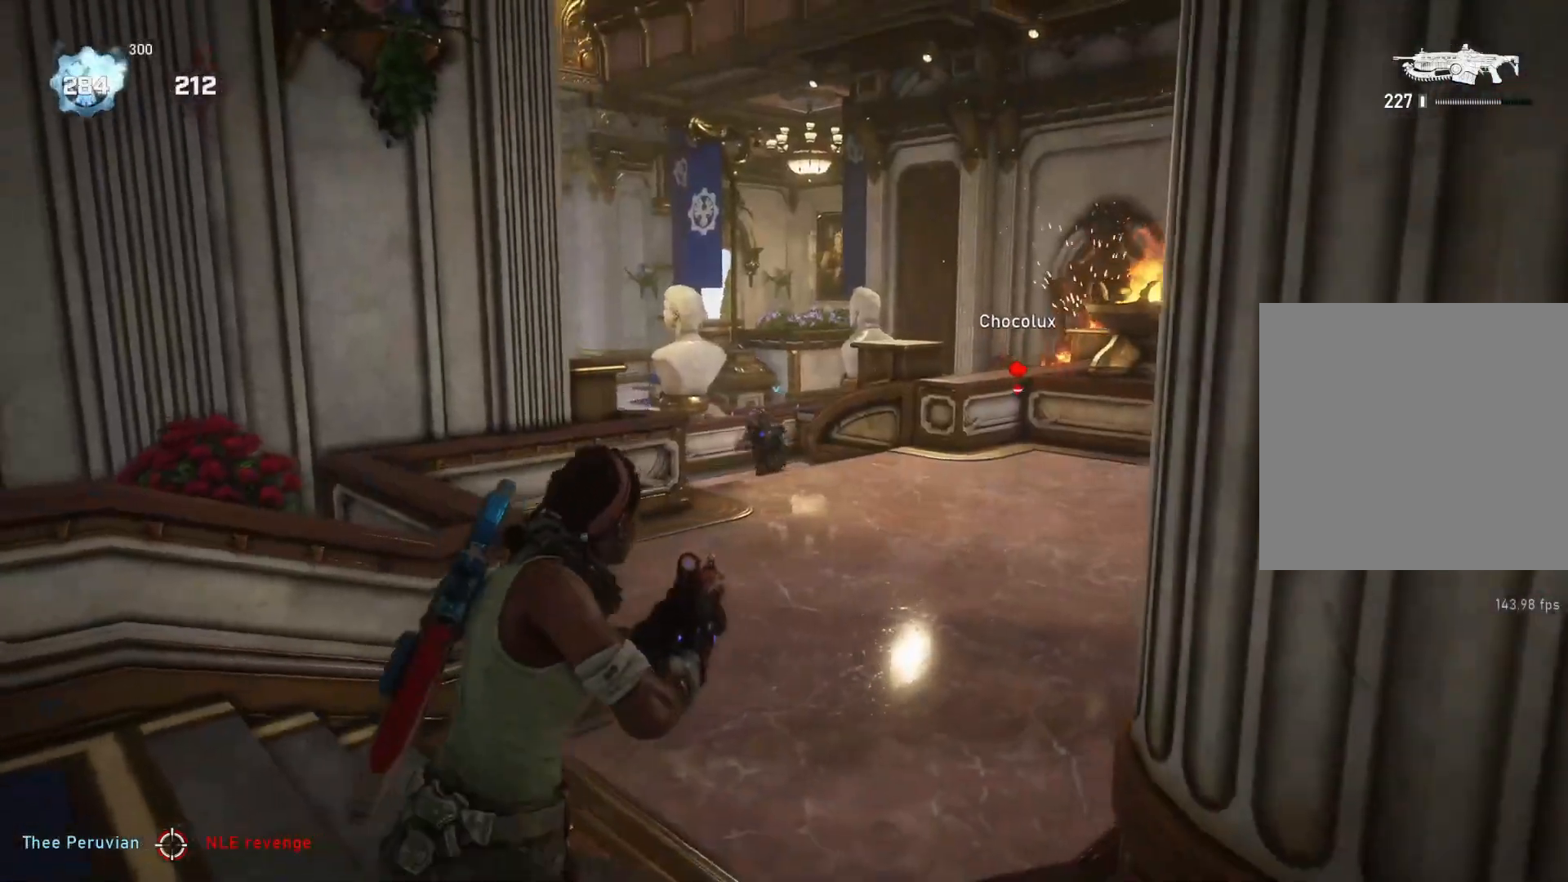
{"buttons": [], "left_stick": "left", "right_stick": "center", "events": [[483, "left_stick", "left"]]}
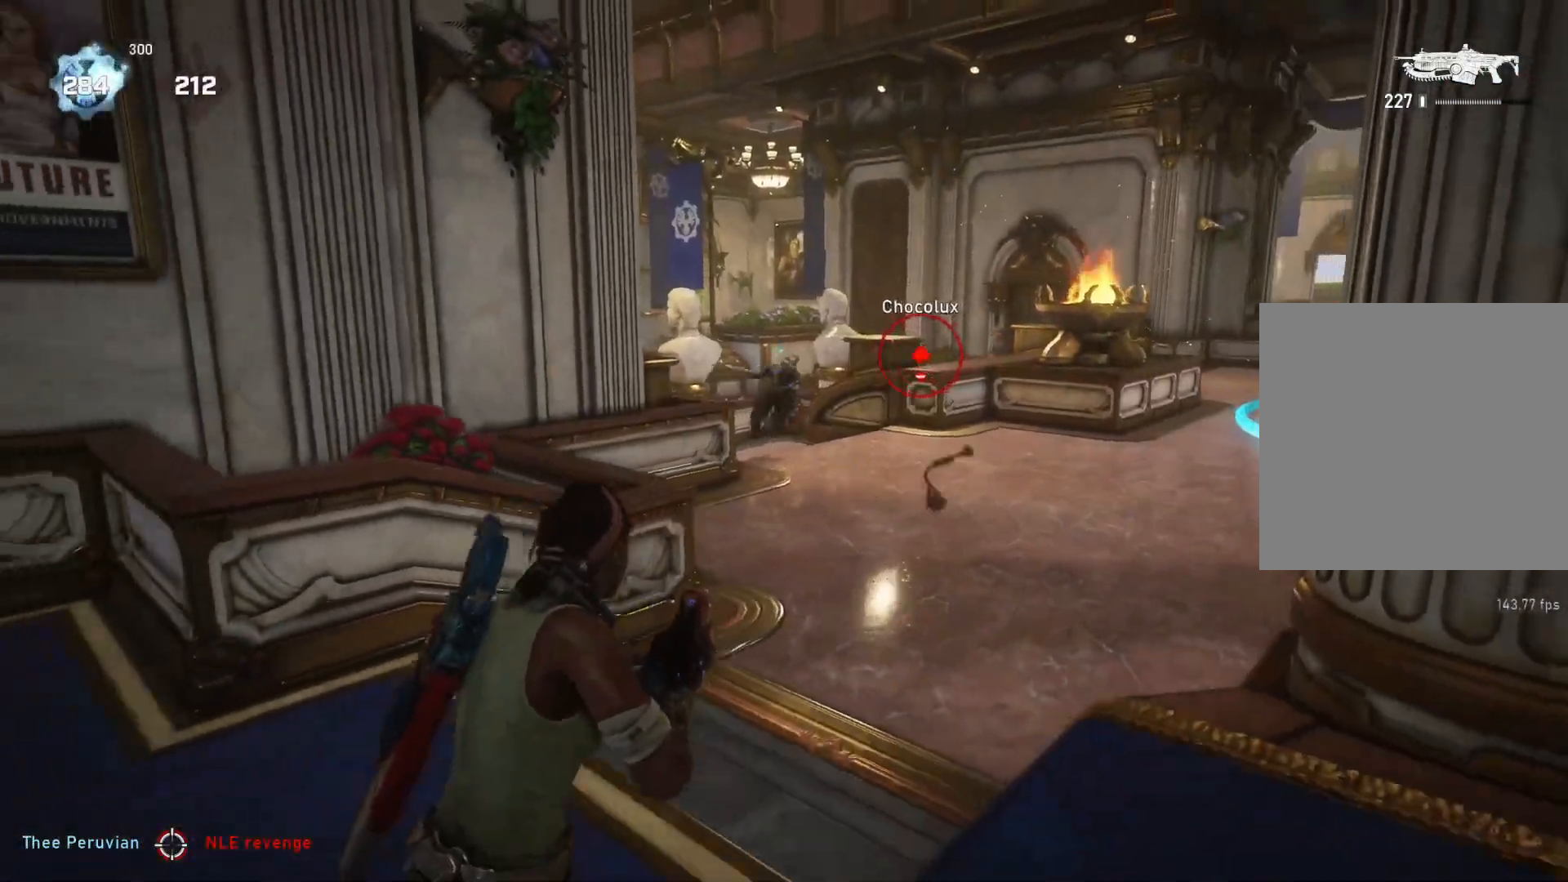
{"buttons": [], "left_stick": "down-left", "right_stick": "center", "events": [[167, "left_stick", "down-left"], [417, "right_stick", "right"], [467, "right_stick", "center"]]}